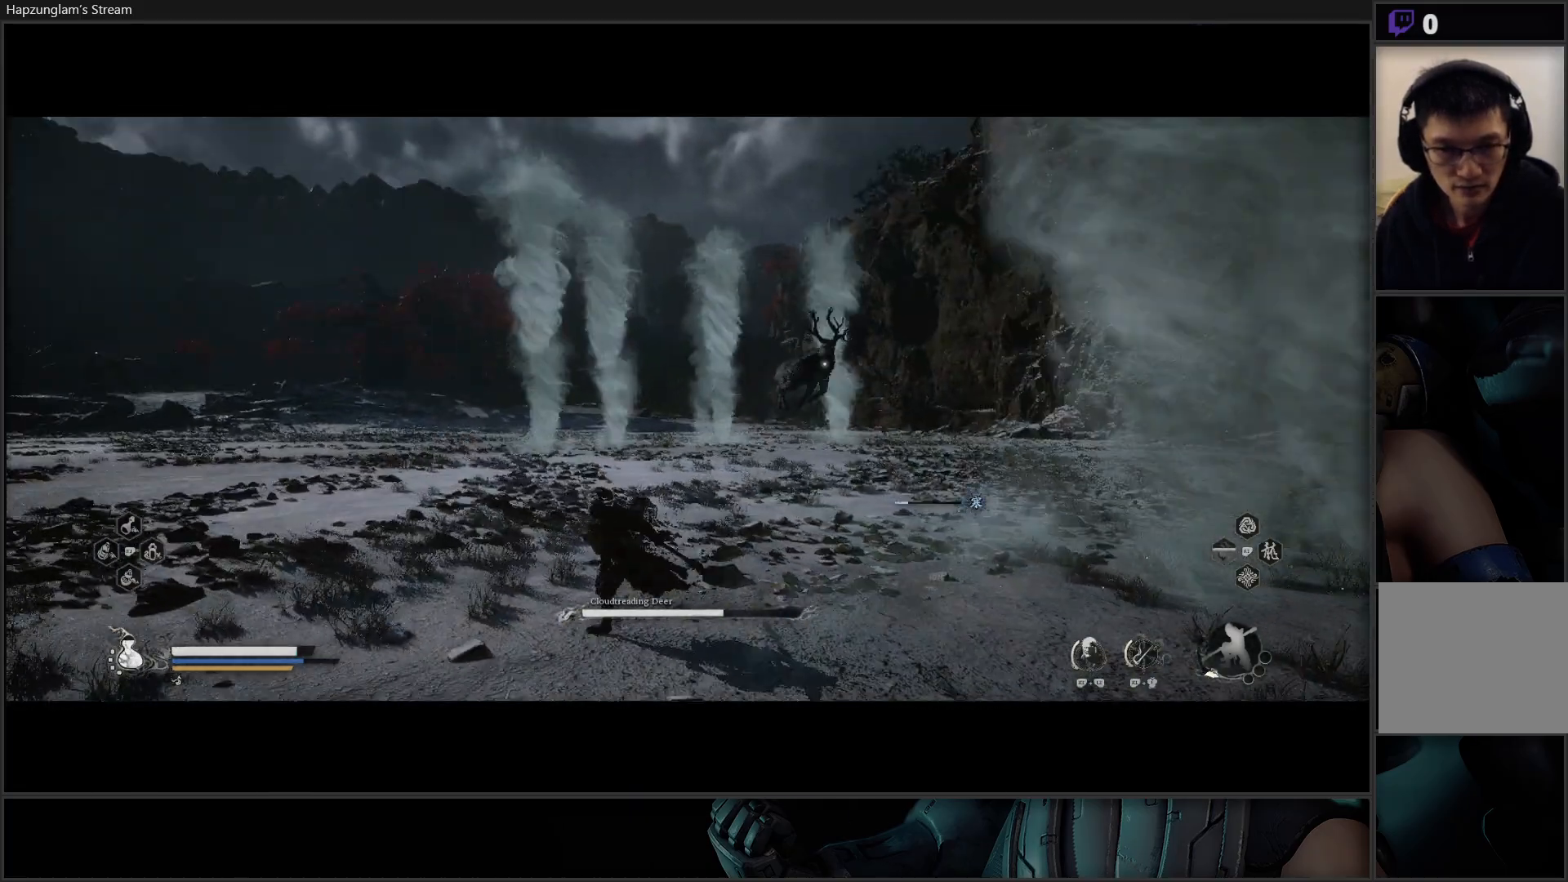
Gameplay with a controller (Xbox layout); each line is a JSON object with the inputs held at the frame after it. "events" lists button and stick changes between this image and that frame as [ms after this image, input, new state], when the widget could be followed in between.
{"buttons": [], "left_stick": "left", "right_stick": "center", "events": [[317, "left_stick", "left"]]}
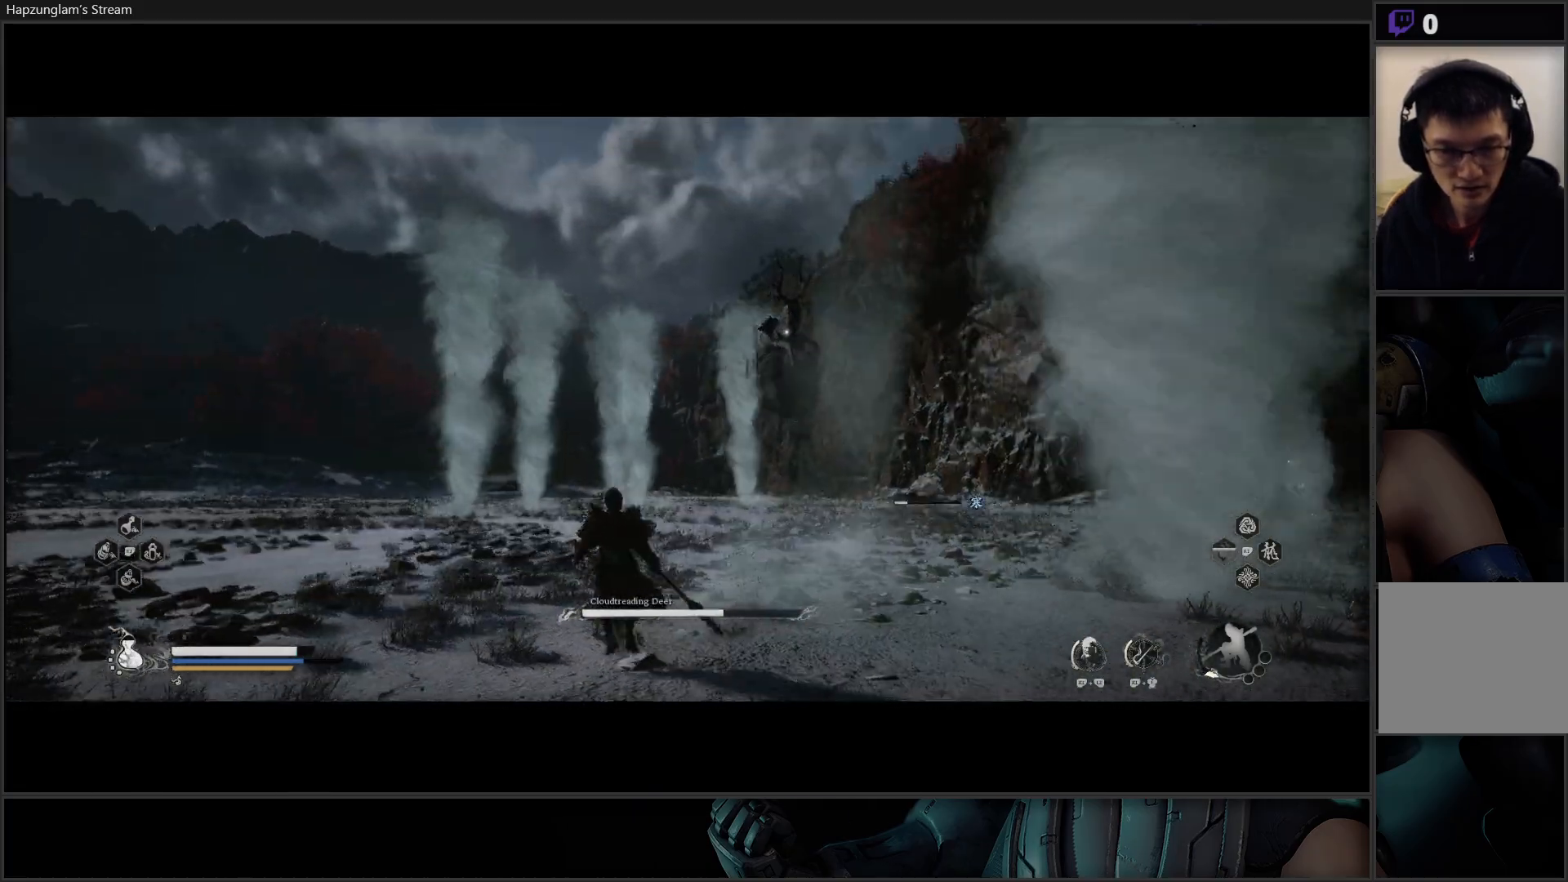
{"buttons": [], "left_stick": "left", "right_stick": "center", "events": []}
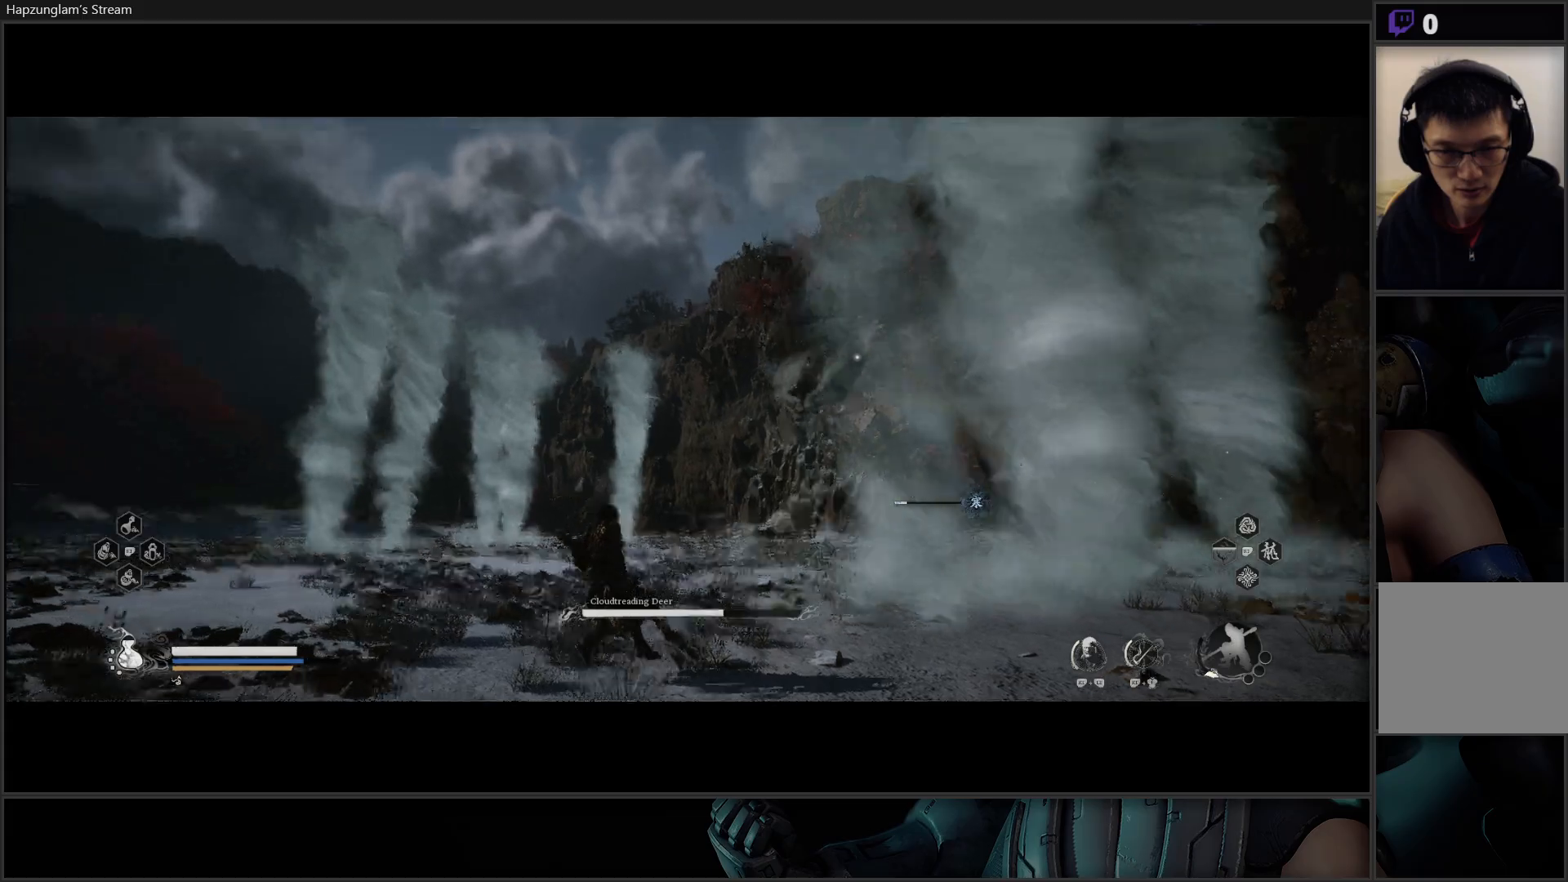
{"buttons": [], "left_stick": "down-left", "right_stick": "center", "events": [[83, "left_stick", "down-left"]]}
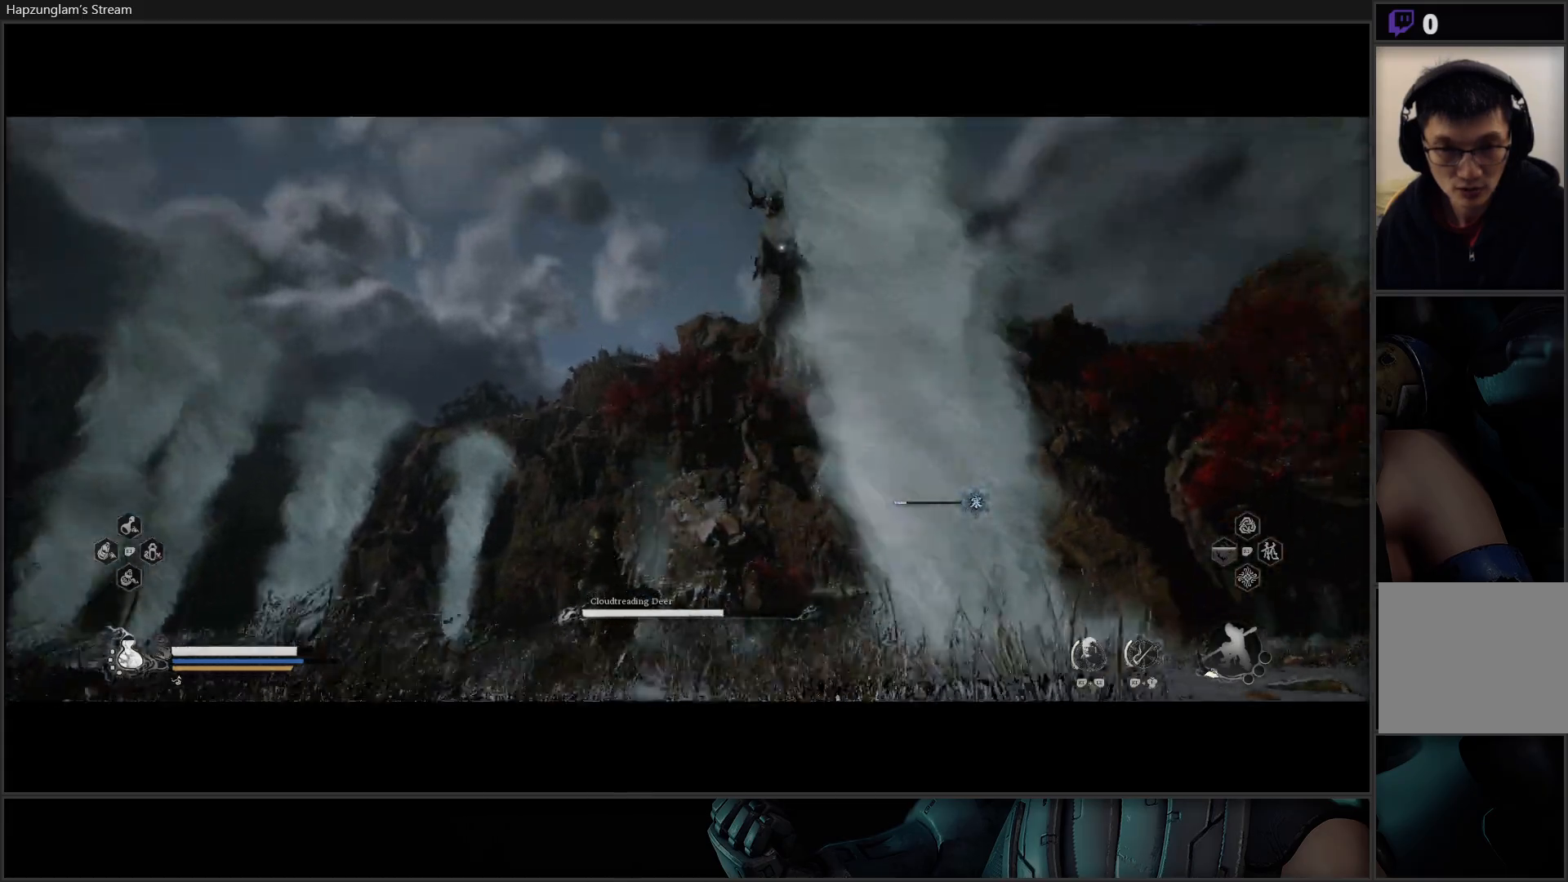
{"buttons": [], "left_stick": "down-left", "right_stick": "center", "events": []}
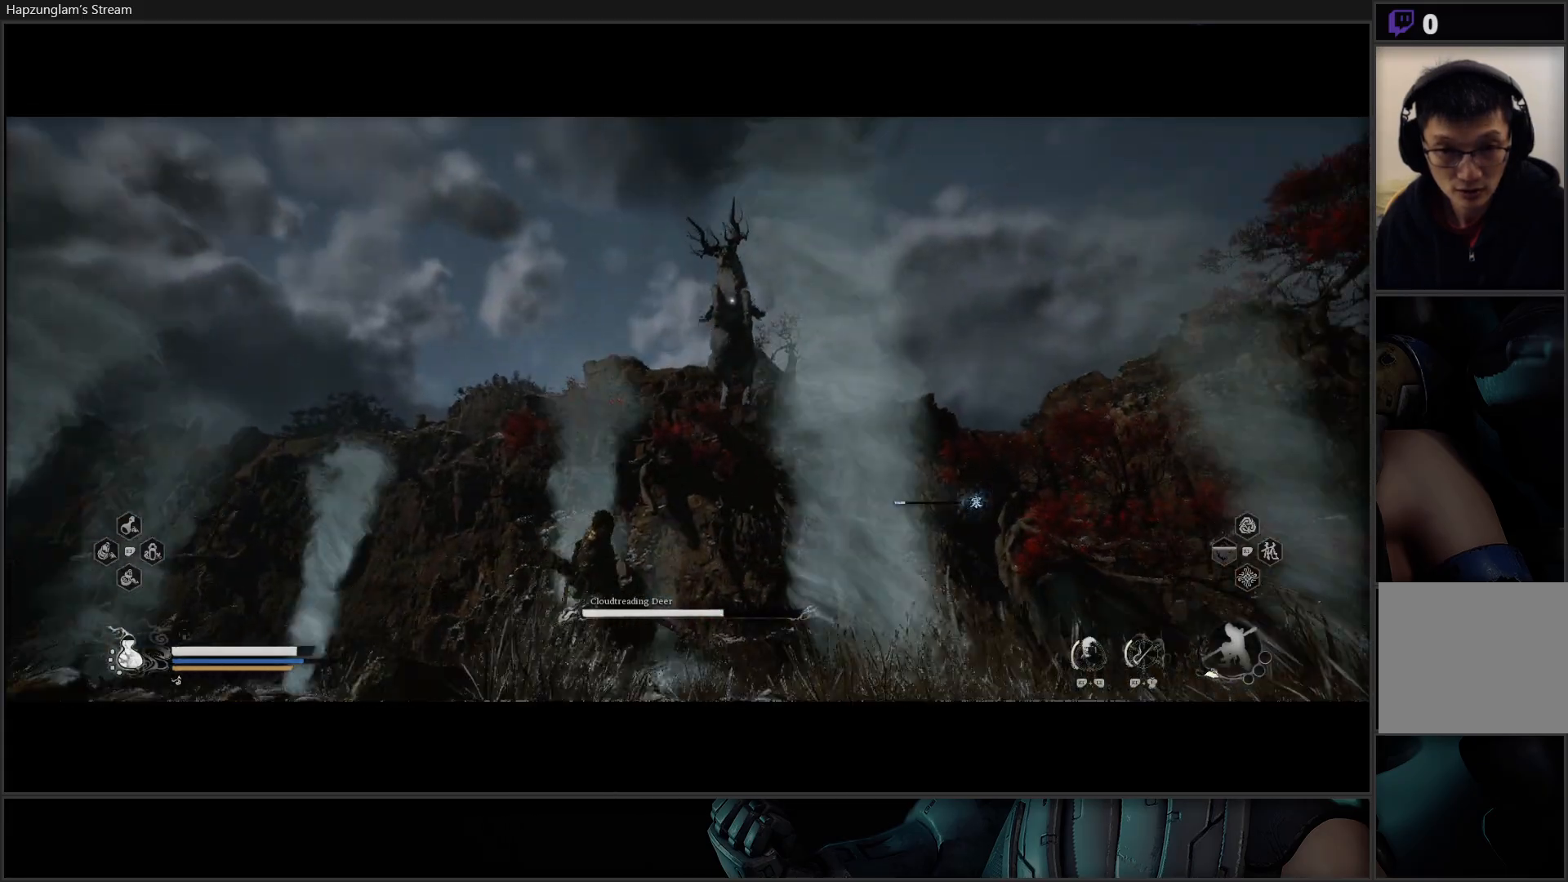
{"buttons": [], "left_stick": "down-left", "right_stick": "center", "events": [[317, "B", "down"], [417, "B", "up"]]}
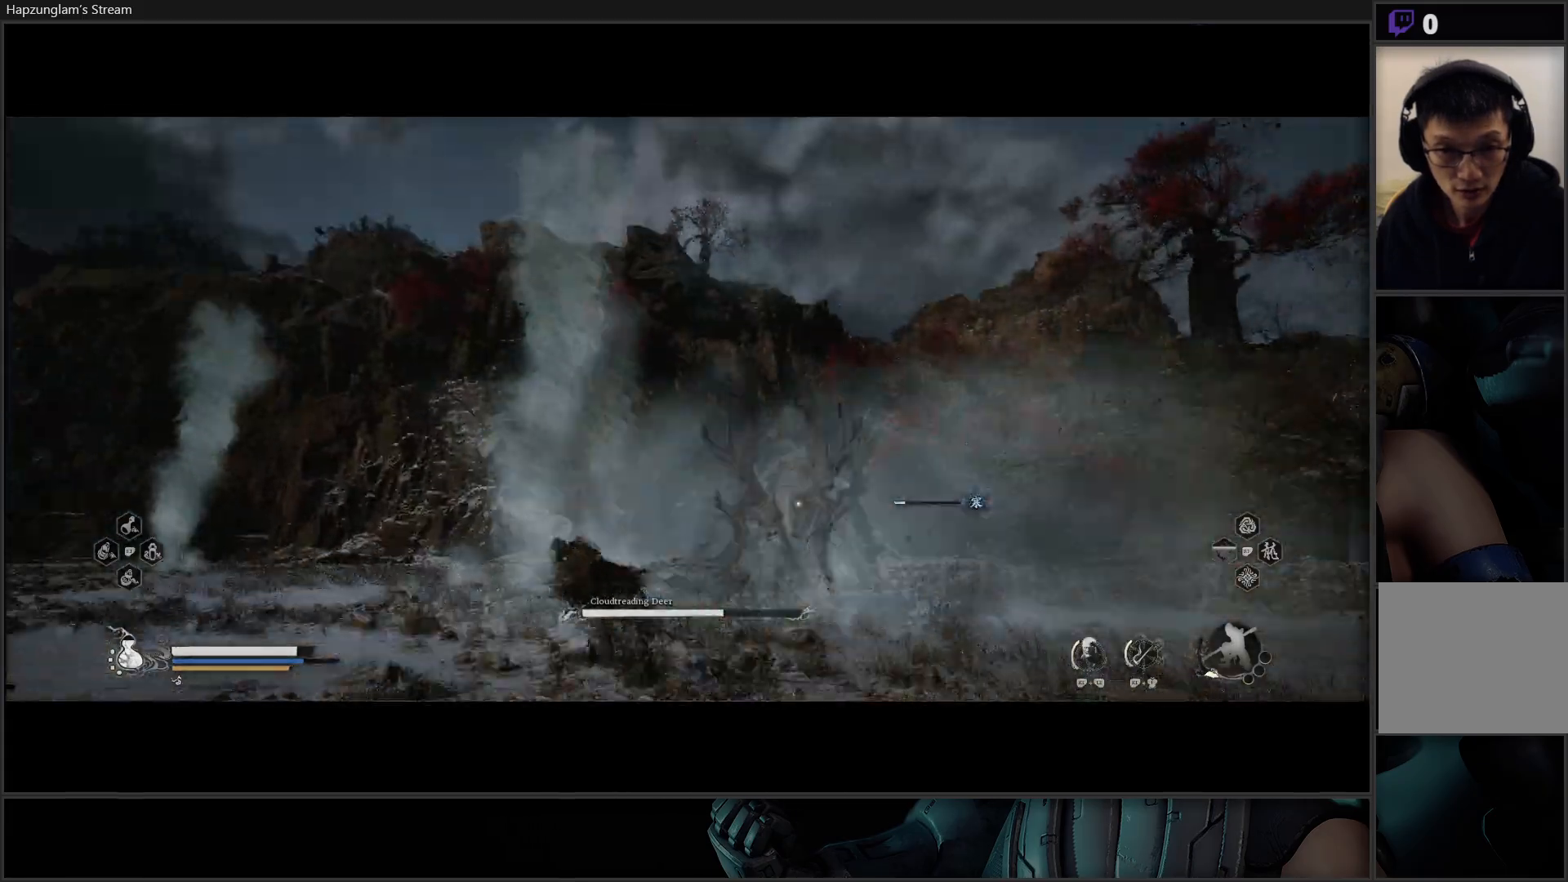
{"buttons": ["B"], "left_stick": "down-left", "right_stick": "center", "events": [[467, "B", "down"]]}
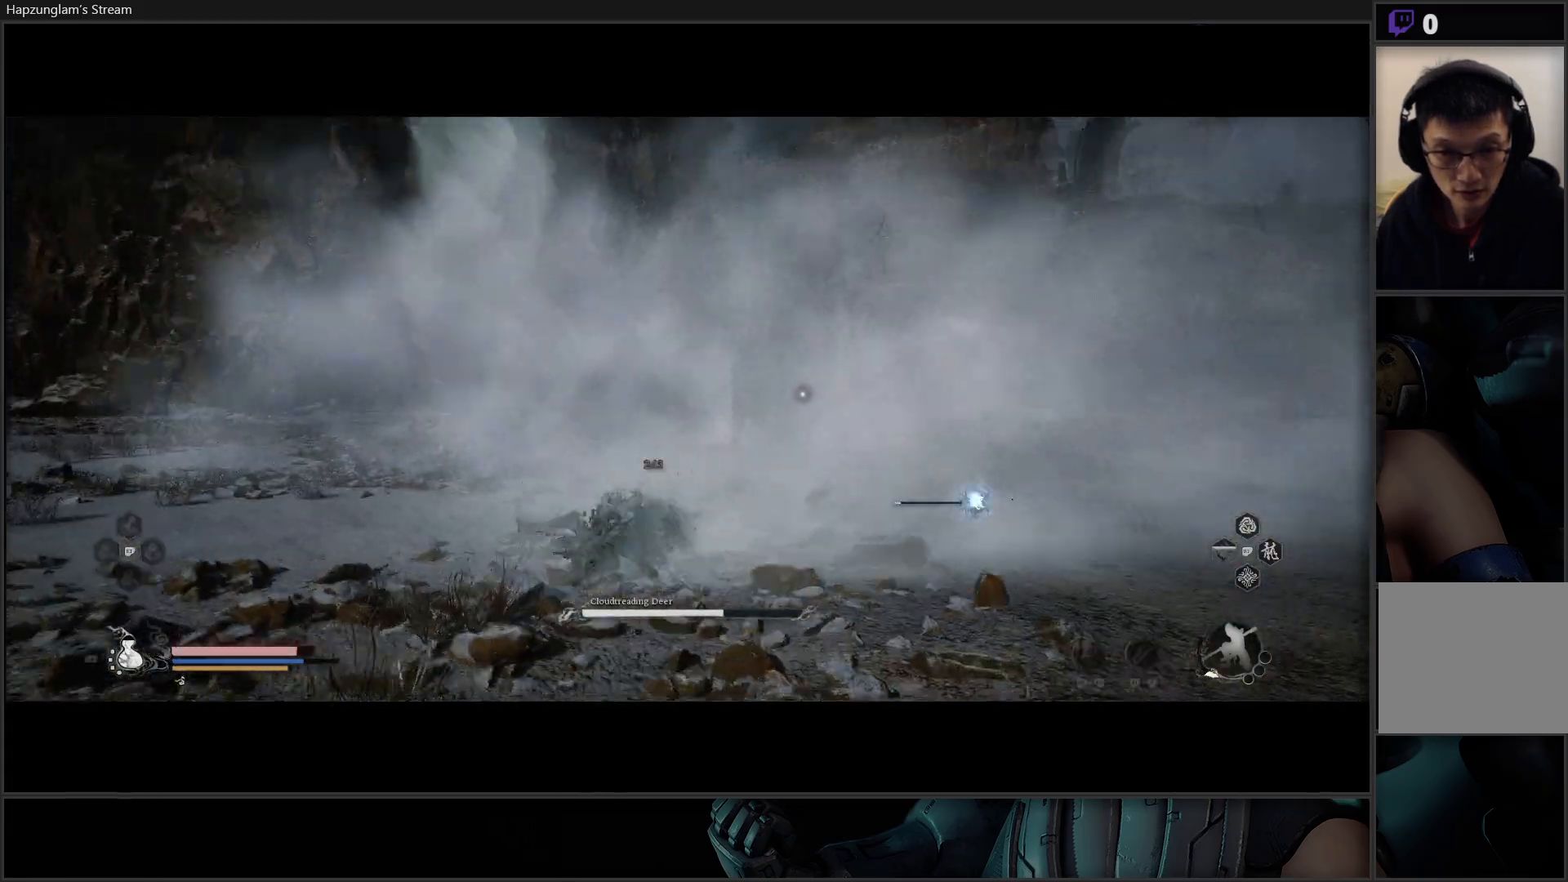
{"buttons": ["B"], "left_stick": "down-left", "right_stick": "center", "events": [[50, "B", "up"], [116, "B", "down"], [200, "B", "up"], [250, "B", "down"], [350, "B", "up"], [433, "B", "down"]]}
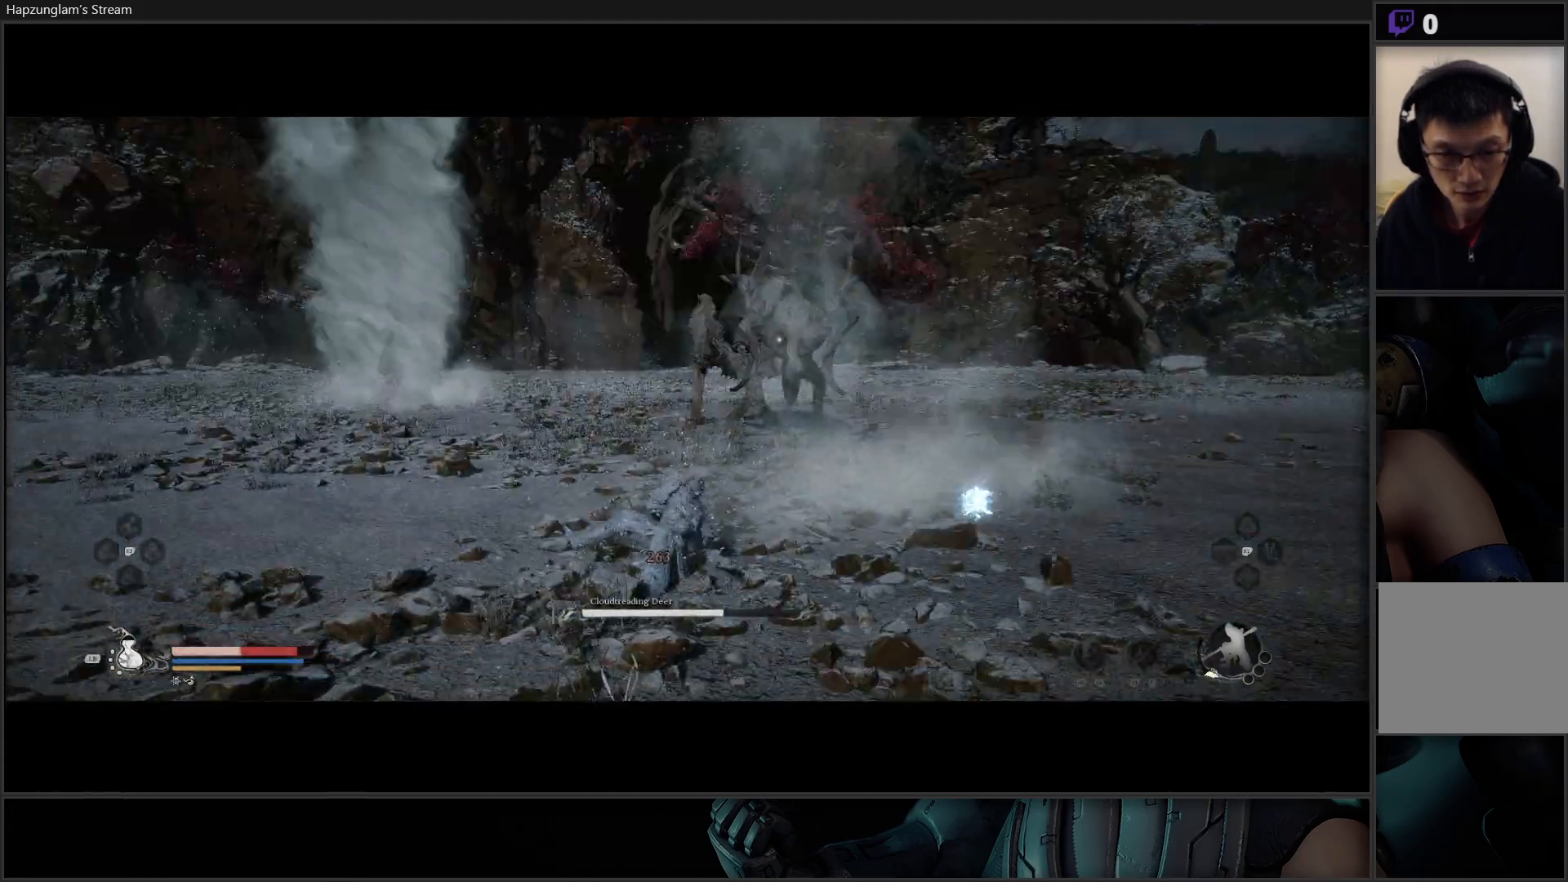
{"buttons": [], "left_stick": "right", "right_stick": "center", "events": [[33, "B", "up"], [100, "B", "down"], [100, "left_stick", "center"], [200, "B", "up"], [250, "B", "down"], [250, "left_stick", "right"], [317, "B", "up"], [400, "B", "down"], [451, "B", "up"]]}
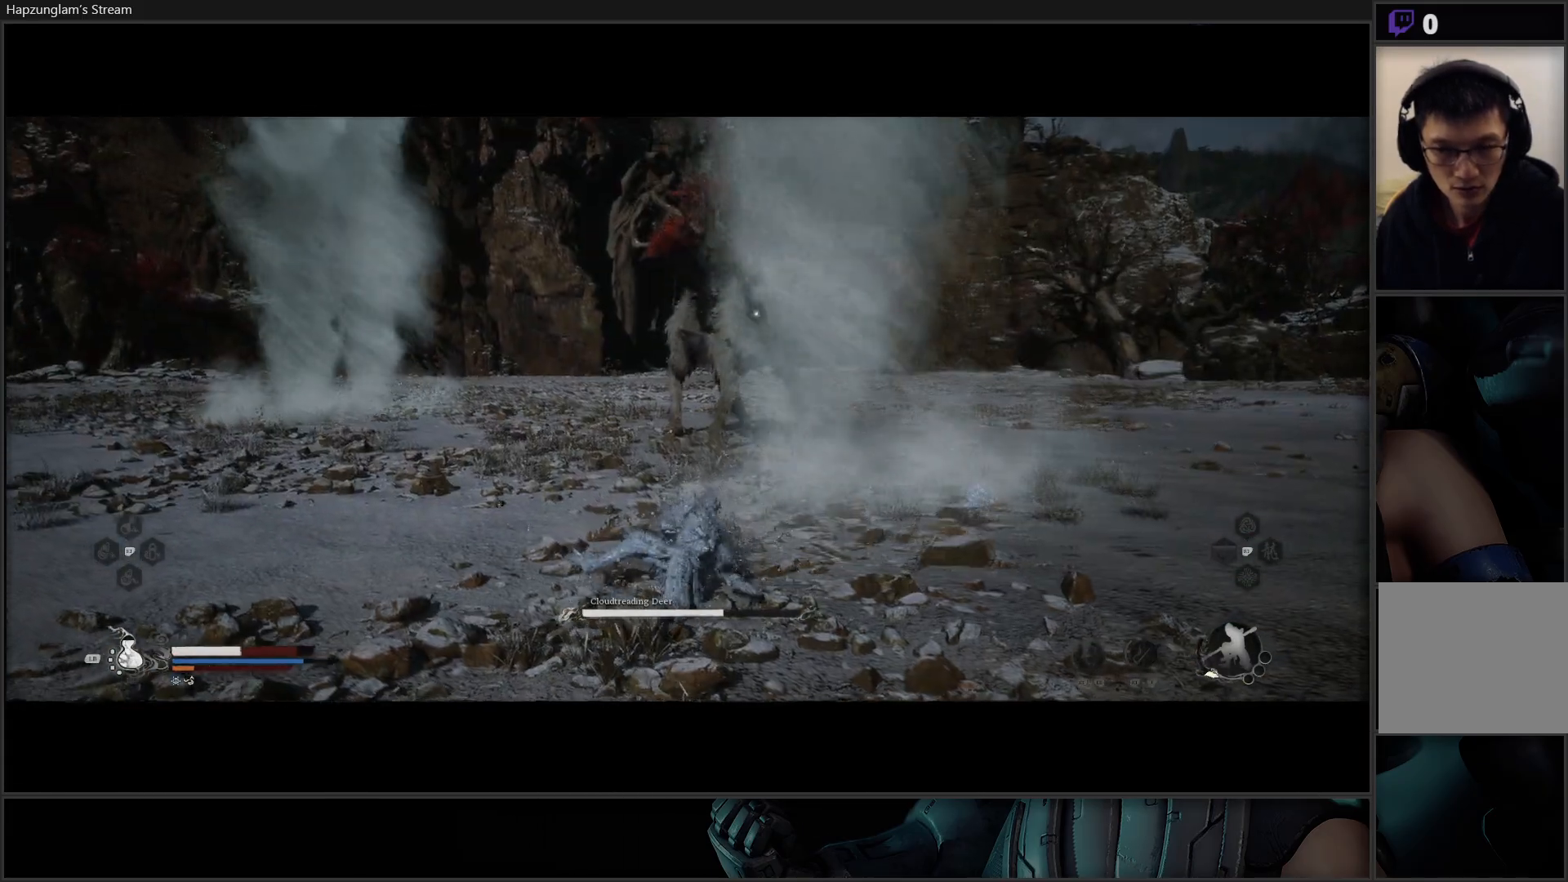
{"buttons": ["B"], "left_stick": "right", "right_stick": "center", "events": [[33, "B", "down"], [100, "B", "up"], [166, "B", "down"], [233, "B", "up"], [300, "B", "down"], [383, "B", "up"], [433, "B", "down"]]}
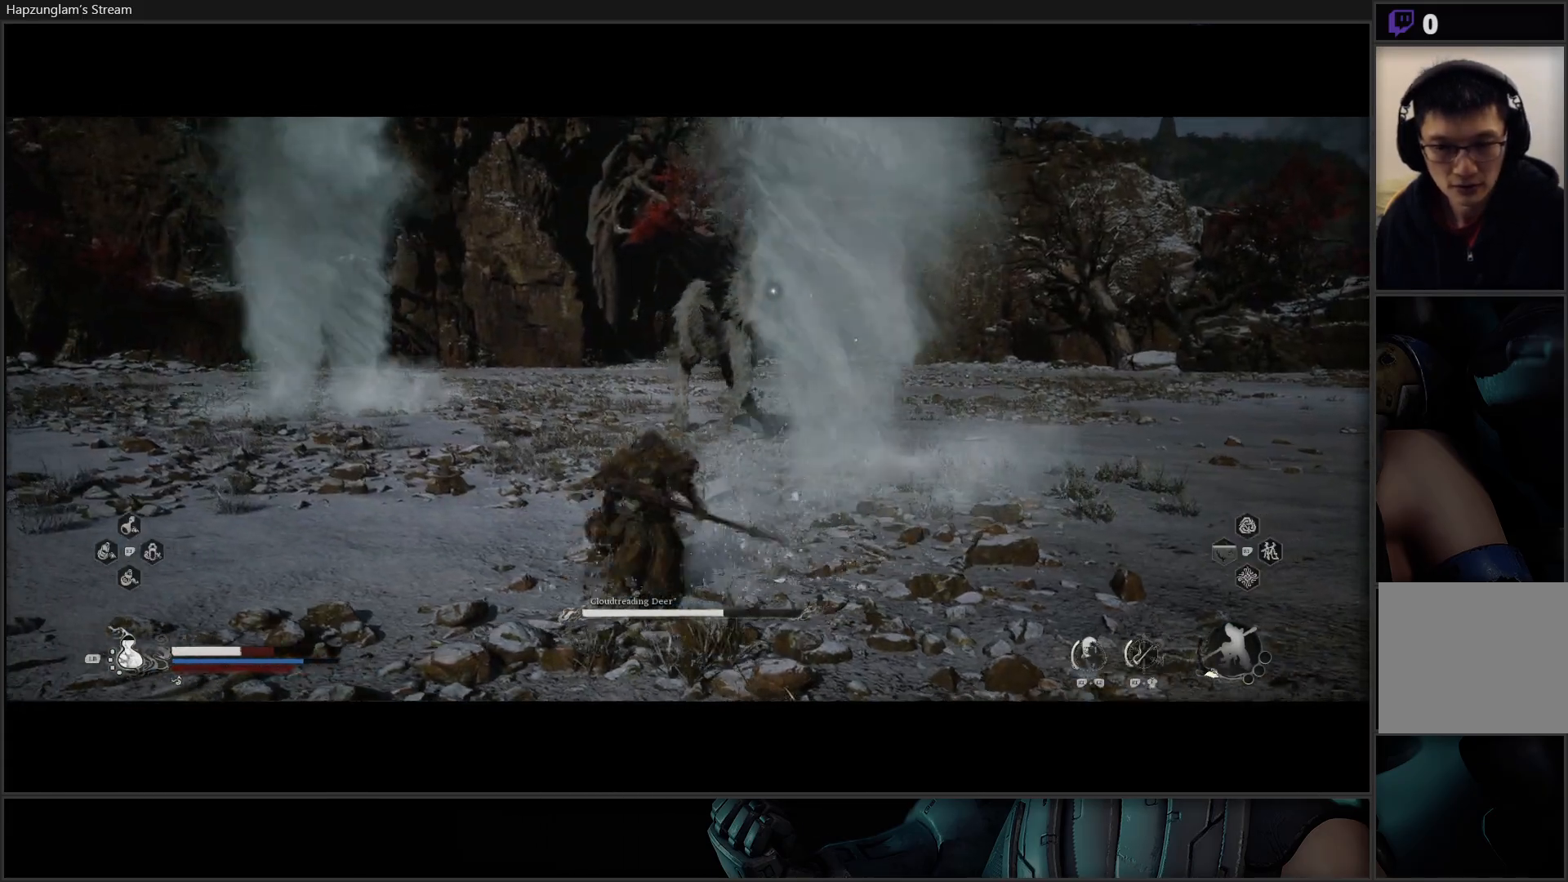
{"buttons": [], "left_stick": "up-left", "right_stick": "center", "events": [[33, "B", "up"], [100, "B", "down"], [167, "B", "up"], [217, "left_stick", "up"], [267, "left_stick", "up-left"], [367, "B", "down"], [501, "B", "up"]]}
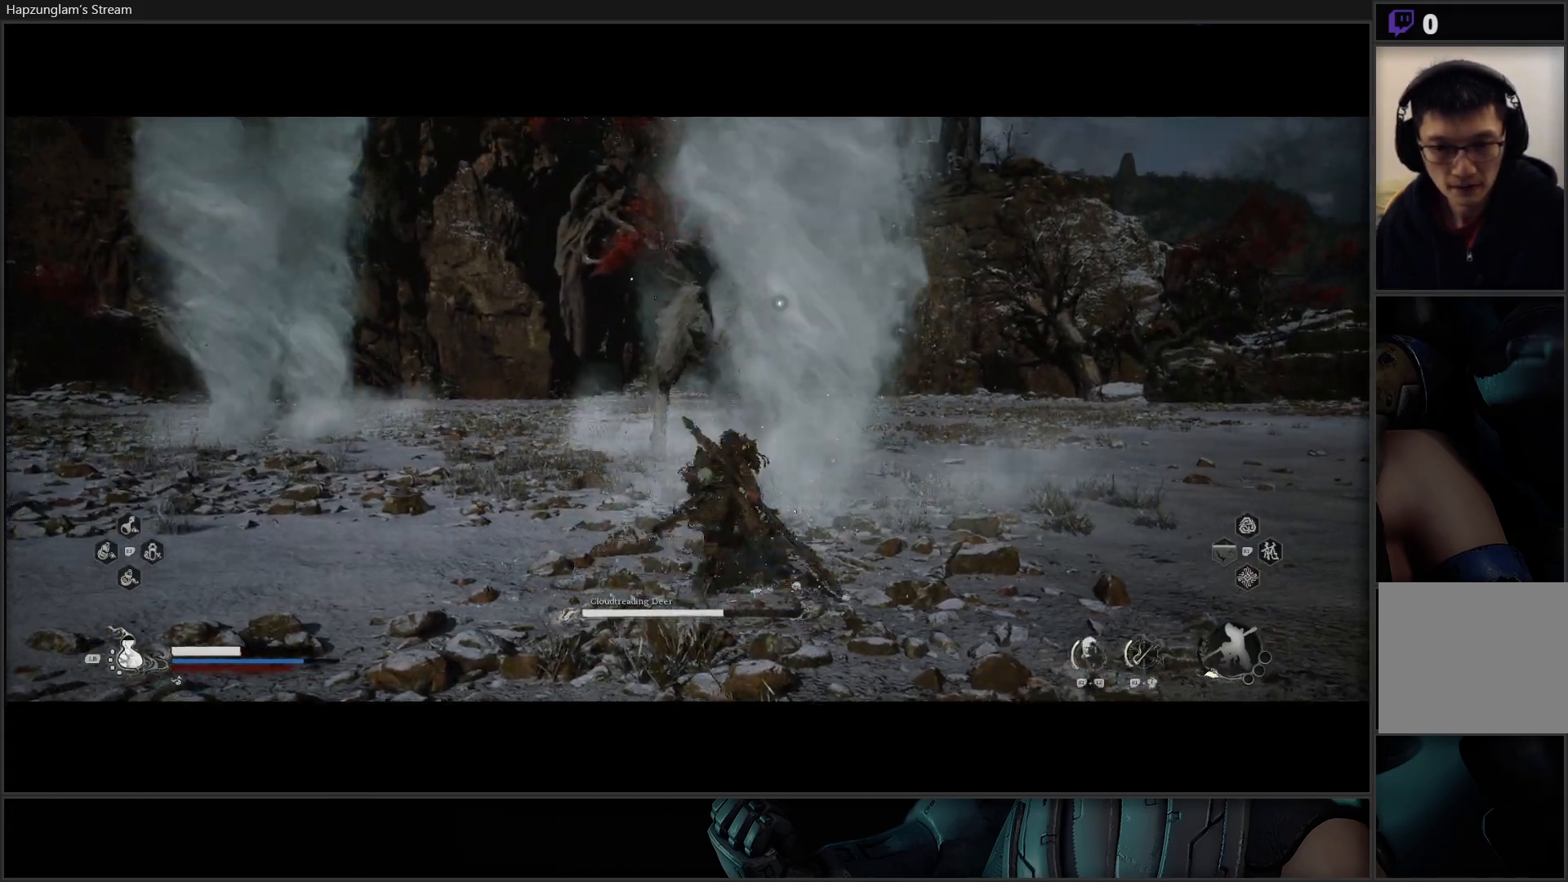
{"buttons": ["B"], "left_stick": "up-left", "right_stick": "center", "events": [[83, "B", "down"], [233, "B", "up"], [283, "B", "down"], [400, "B", "up"], [450, "B", "down"]]}
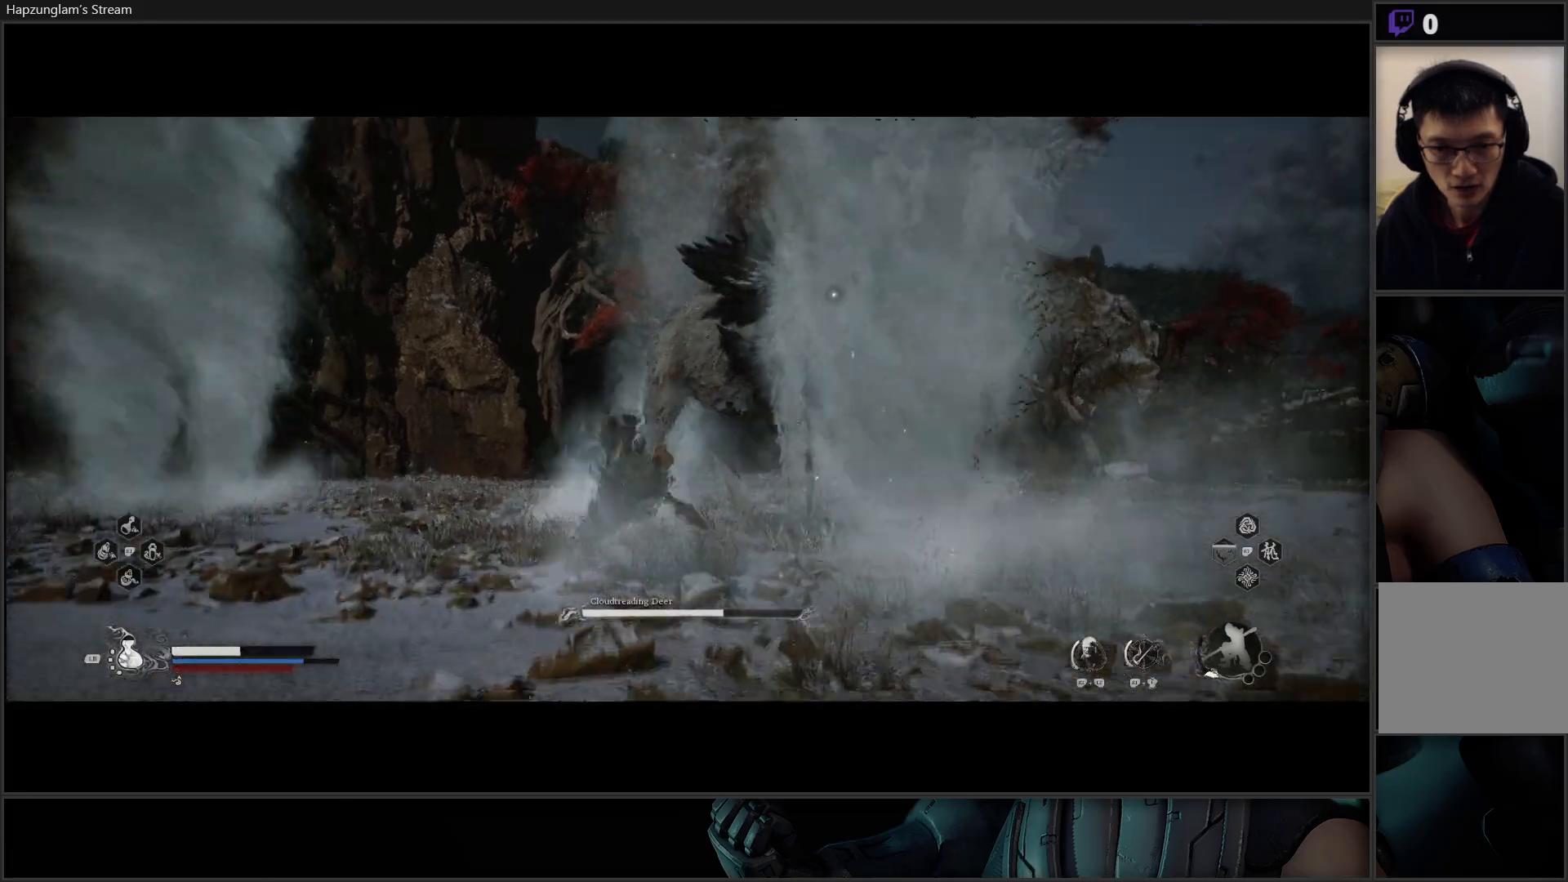
{"buttons": [], "left_stick": "up-right", "right_stick": "center", "events": [[34, "left_stick", "up"], [100, "B", "up"], [267, "X", "down"], [334, "X", "up"], [417, "X", "down"], [484, "X", "up"], [501, "left_stick", "up-right"]]}
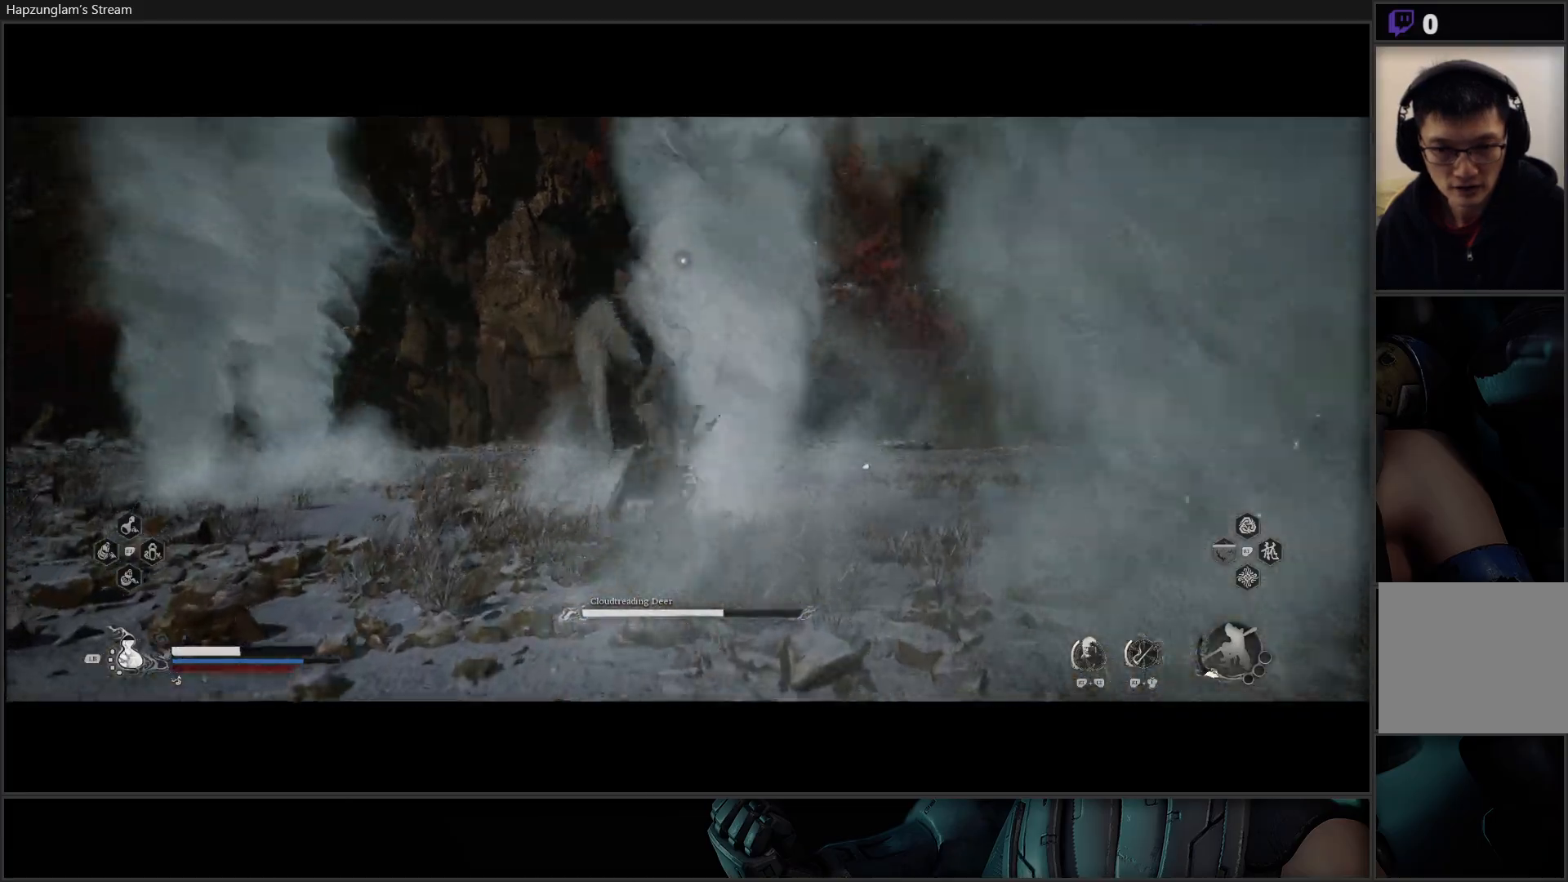
{"buttons": [], "left_stick": "up-right", "right_stick": "center", "events": [[50, "X", "down"], [133, "X", "up"], [367, "B", "down"], [484, "B", "up"]]}
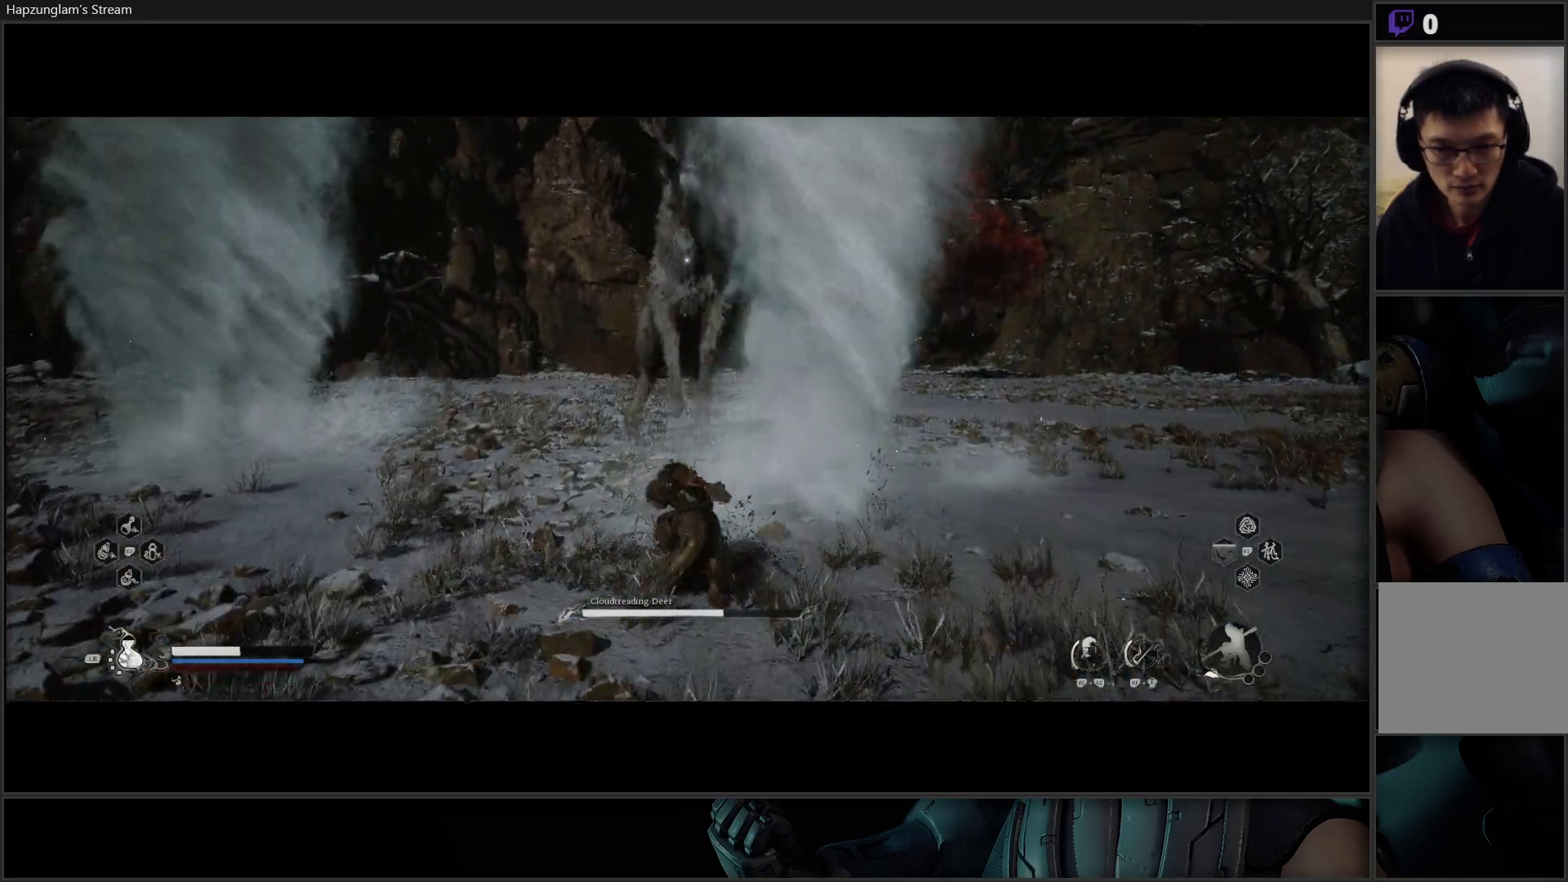
{"buttons": ["B"], "left_stick": "up-right", "right_stick": "center", "events": [[34, "B", "down"], [167, "B", "up"], [217, "B", "down"], [351, "B", "up"], [401, "B", "down"]]}
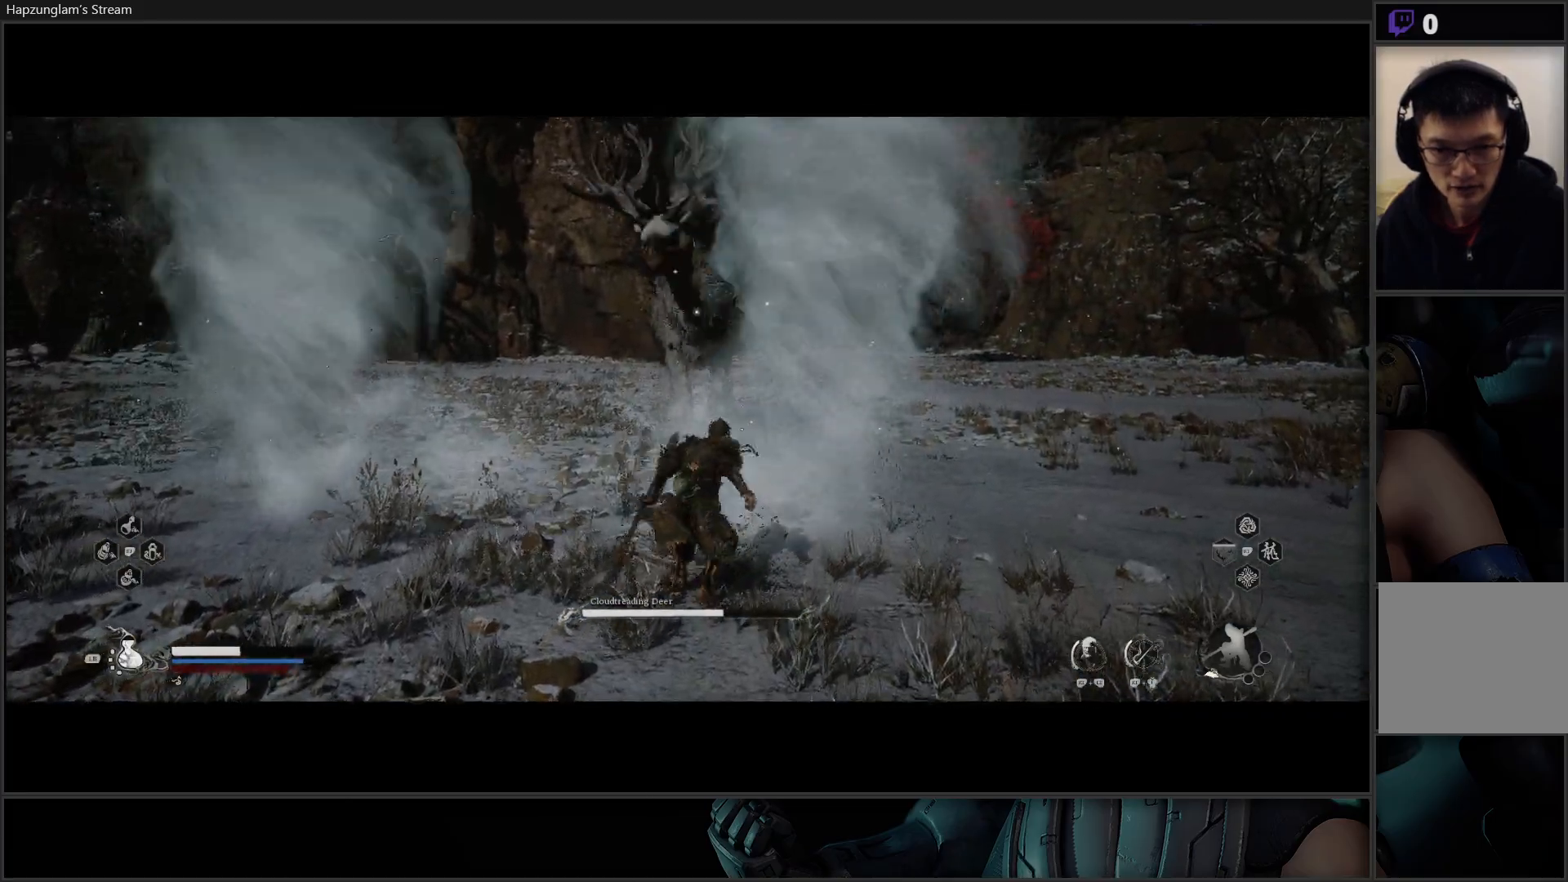
{"buttons": ["B"], "left_stick": "up-right", "right_stick": "center", "events": [[67, "B", "up"], [100, "B", "down"], [200, "B", "up"], [250, "B", "down"], [400, "B", "up"], [417, "B", "down"]]}
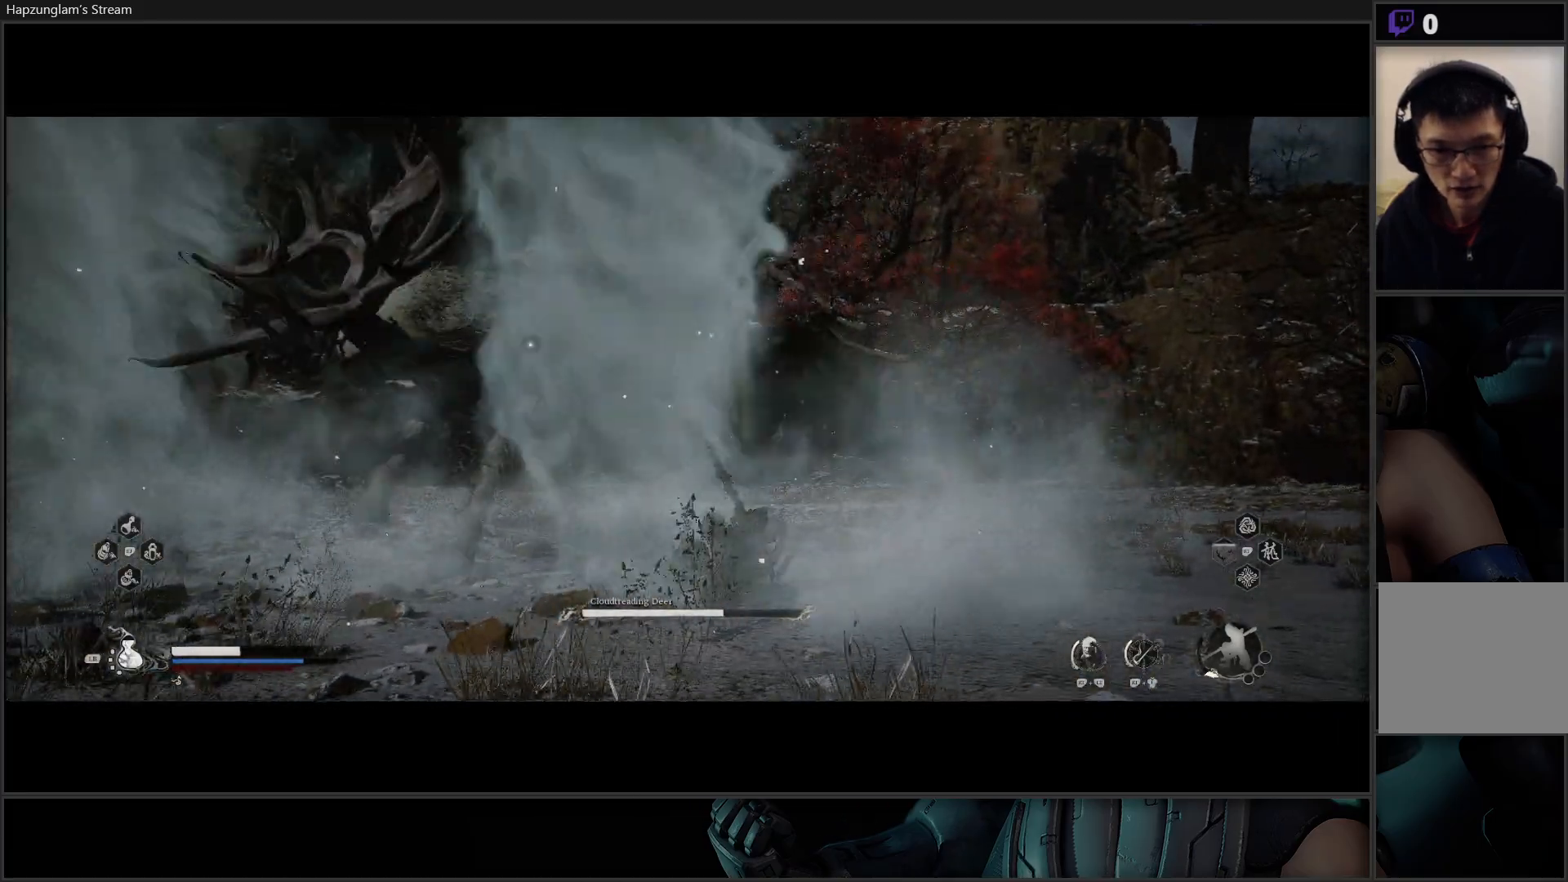
{"buttons": [], "left_stick": "up-right", "right_stick": "center", "events": [[184, "B", "up"], [234, "B", "down"], [301, "B", "up"], [384, "B", "down"], [468, "B", "up"]]}
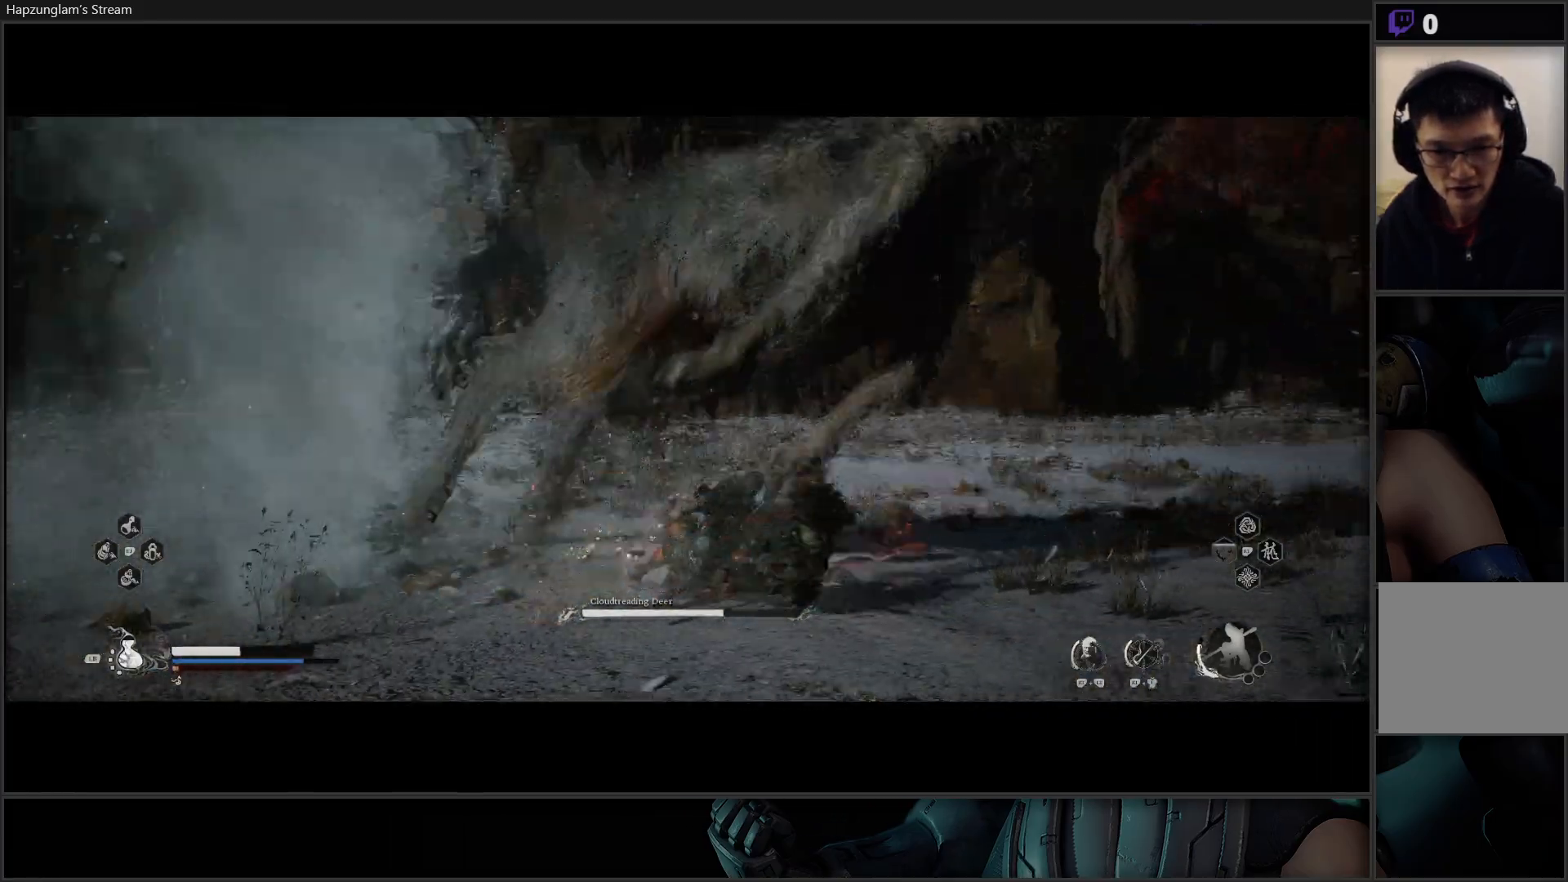
{"buttons": ["X"], "left_stick": "up-right", "right_stick": "center", "events": [[17, "B", "down"], [133, "B", "up"], [133, "left_stick", "right"], [417, "left_stick", "up-right"], [467, "X", "down"]]}
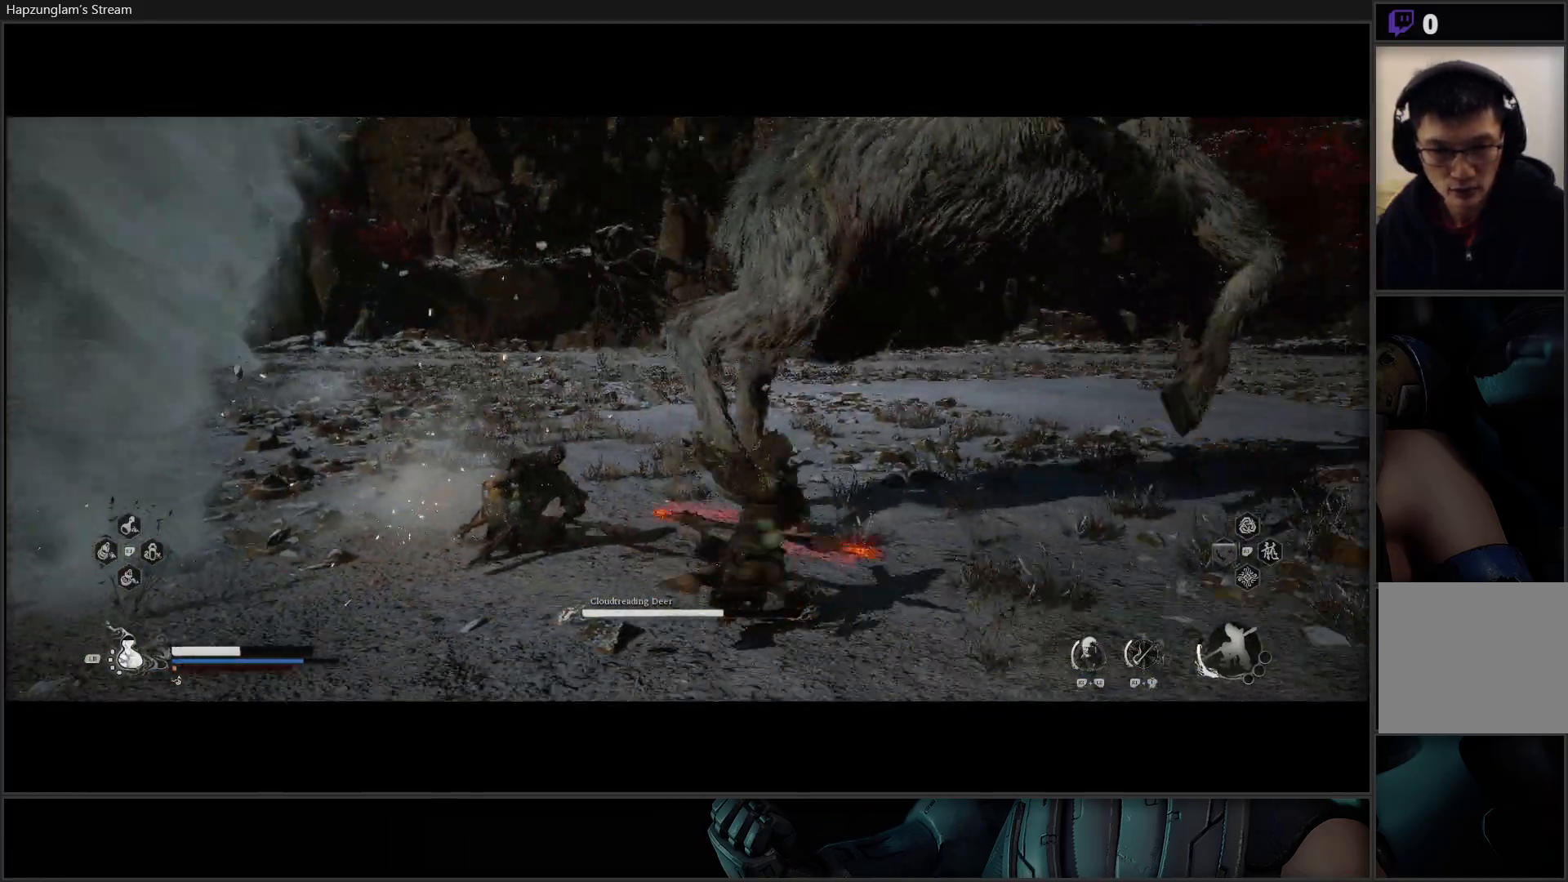
{"buttons": [], "left_stick": "up-right", "right_stick": "center", "events": [[50, "X", "up"], [101, "X", "down"], [151, "X", "up"], [251, "X", "down"], [317, "X", "up"], [384, "X", "down"], [451, "X", "up"]]}
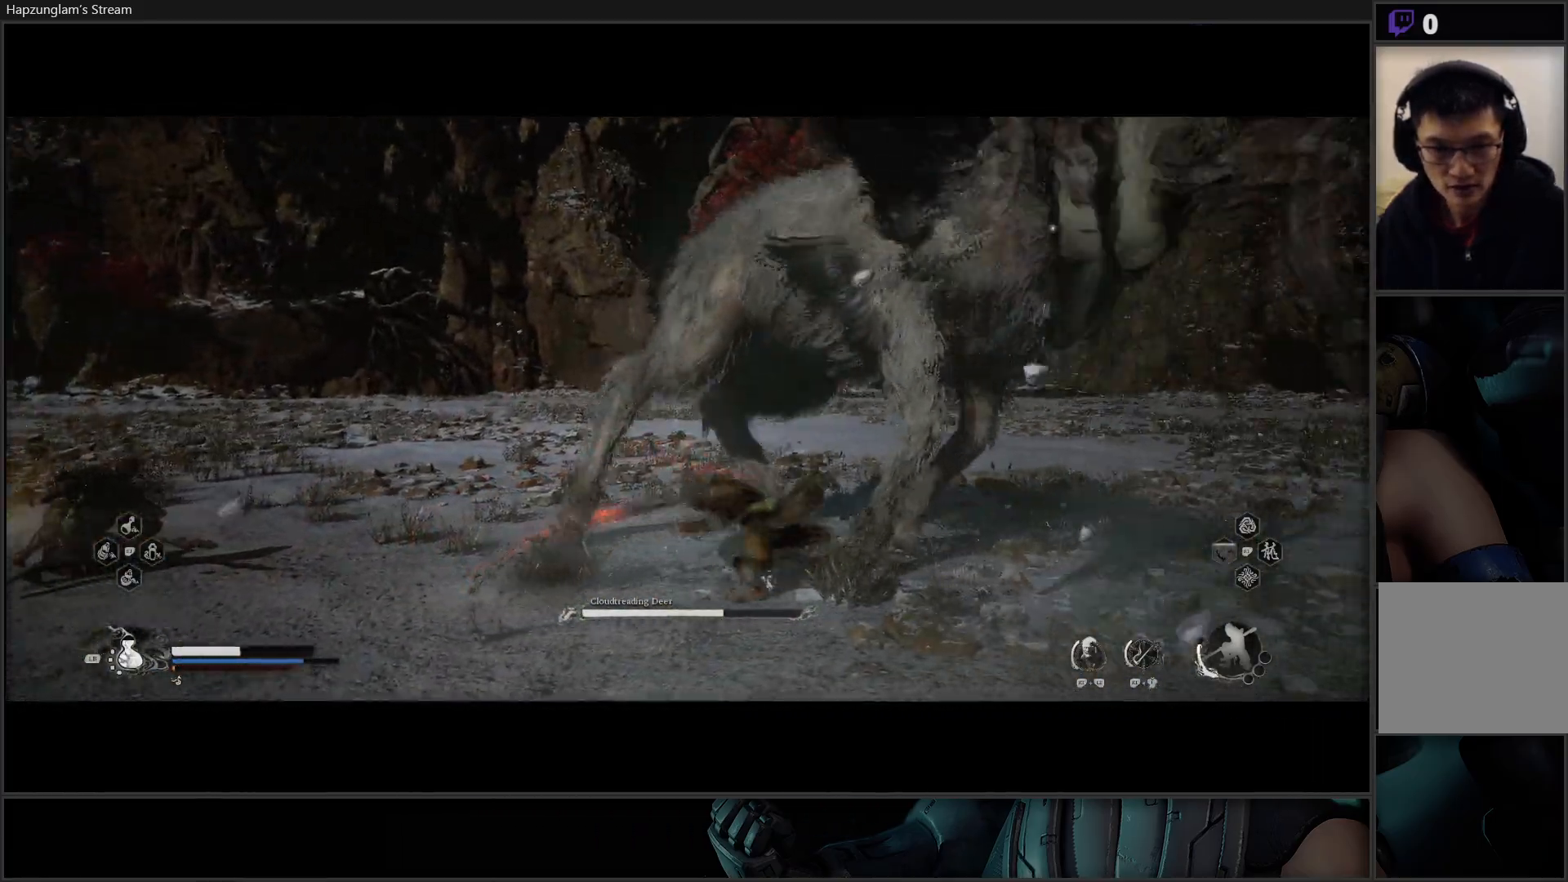
{"buttons": ["X"], "left_stick": "up-right", "right_stick": "center", "events": [[33, "X", "down"], [83, "X", "up"], [167, "X", "down"], [250, "X", "up"], [300, "X", "down"], [400, "X", "up"], [484, "X", "down"]]}
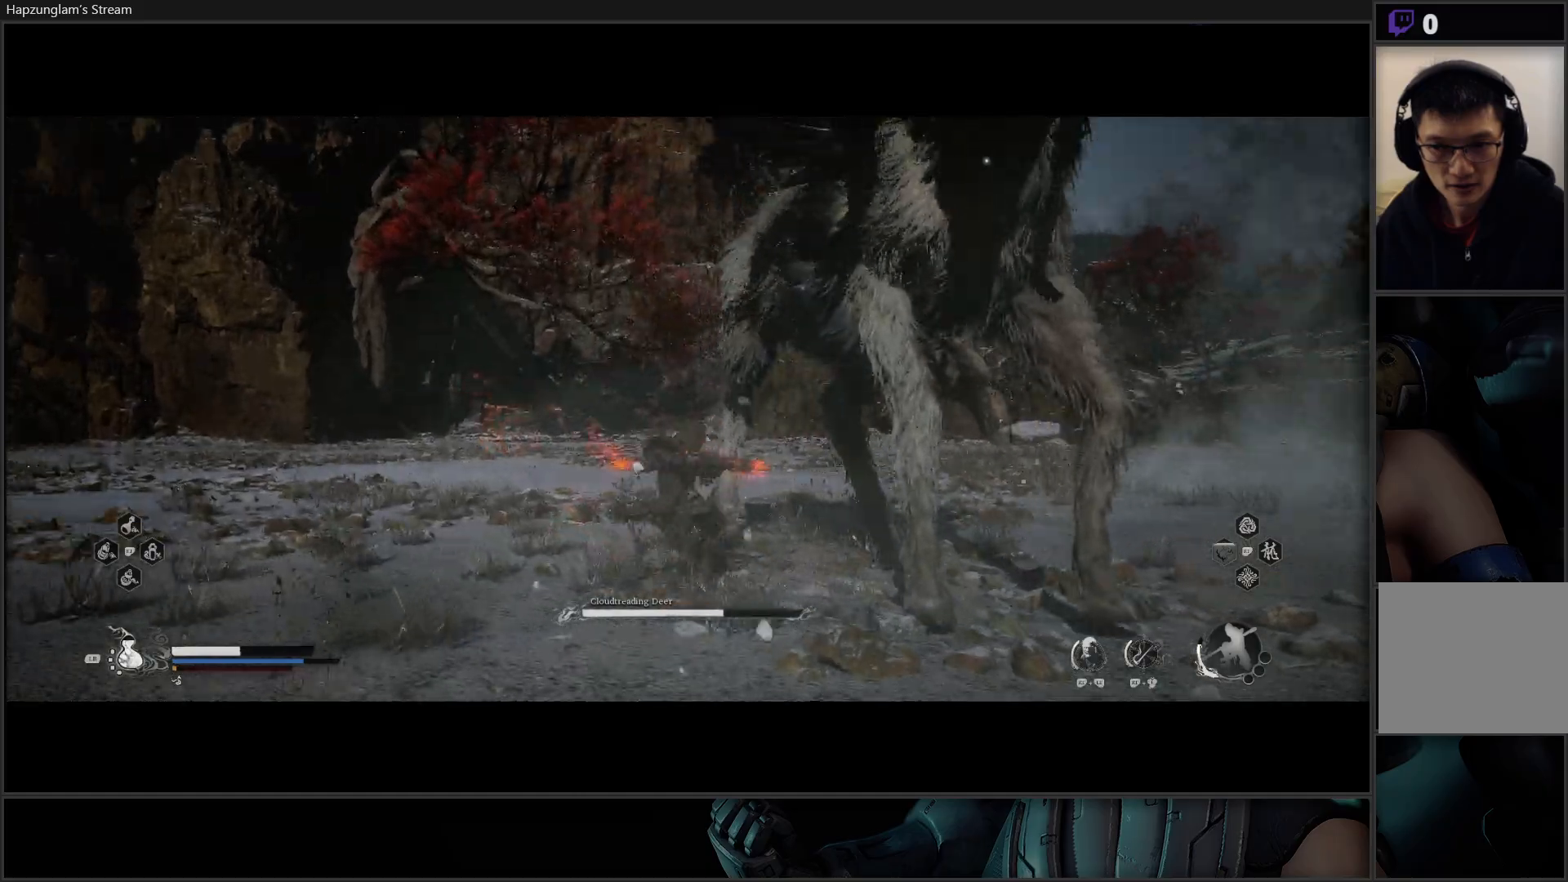
{"buttons": [], "left_stick": "up-right", "right_stick": "center", "events": [[50, "X", "up"], [117, "X", "down"], [184, "X", "up"], [267, "X", "down"], [334, "X", "up"], [417, "X", "down"], [484, "X", "up"]]}
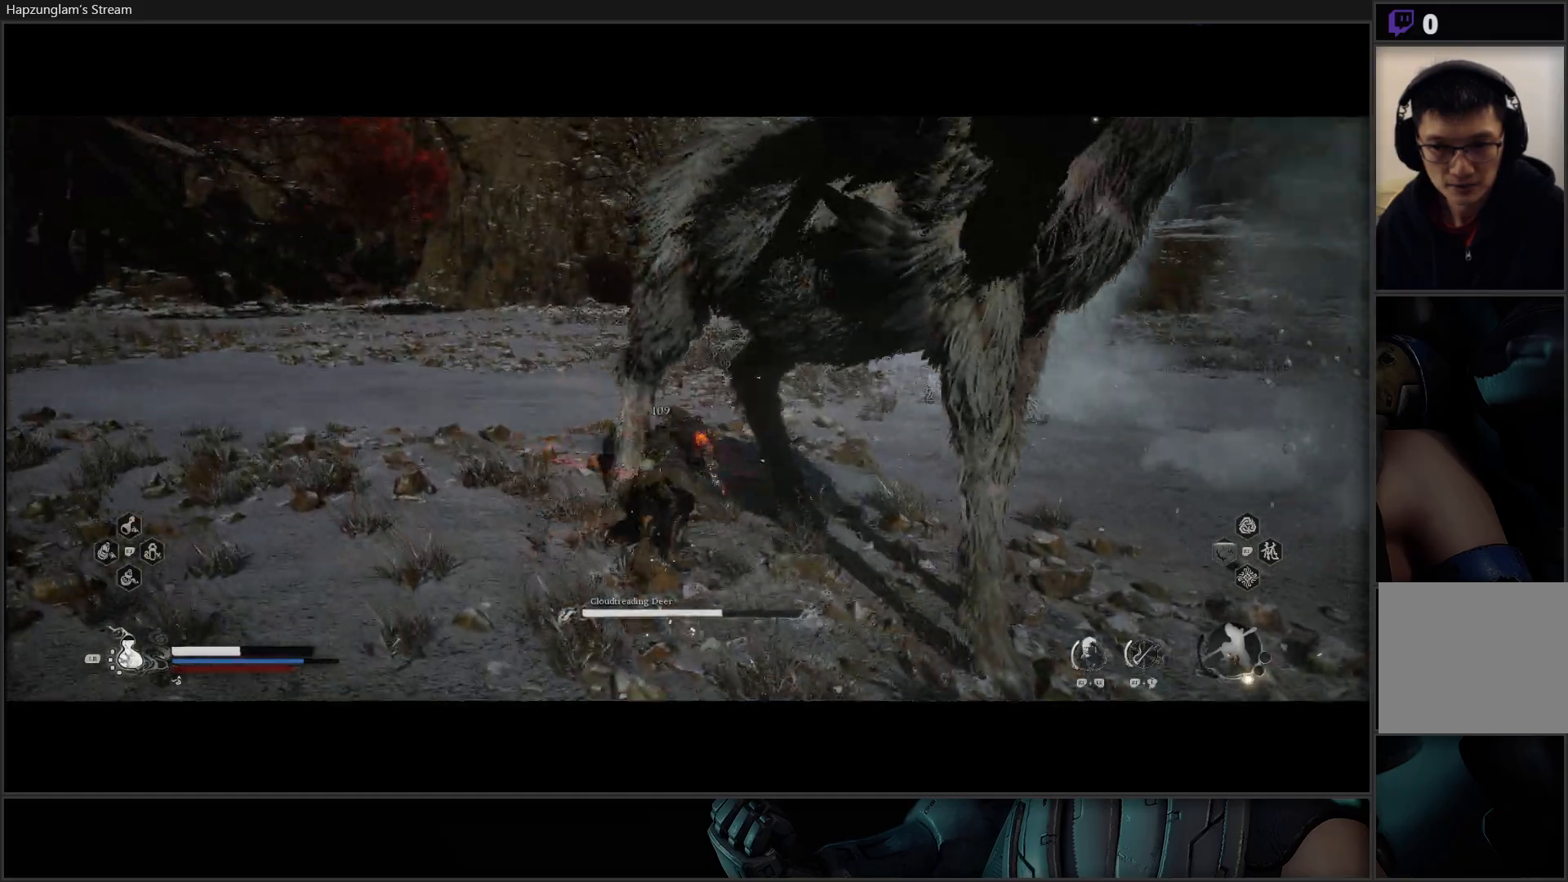
{"buttons": [], "left_stick": "up-right", "right_stick": "center", "events": [[50, "X", "down"], [117, "X", "up"], [200, "X", "down"], [267, "X", "up"], [334, "X", "down"], [400, "X", "up"]]}
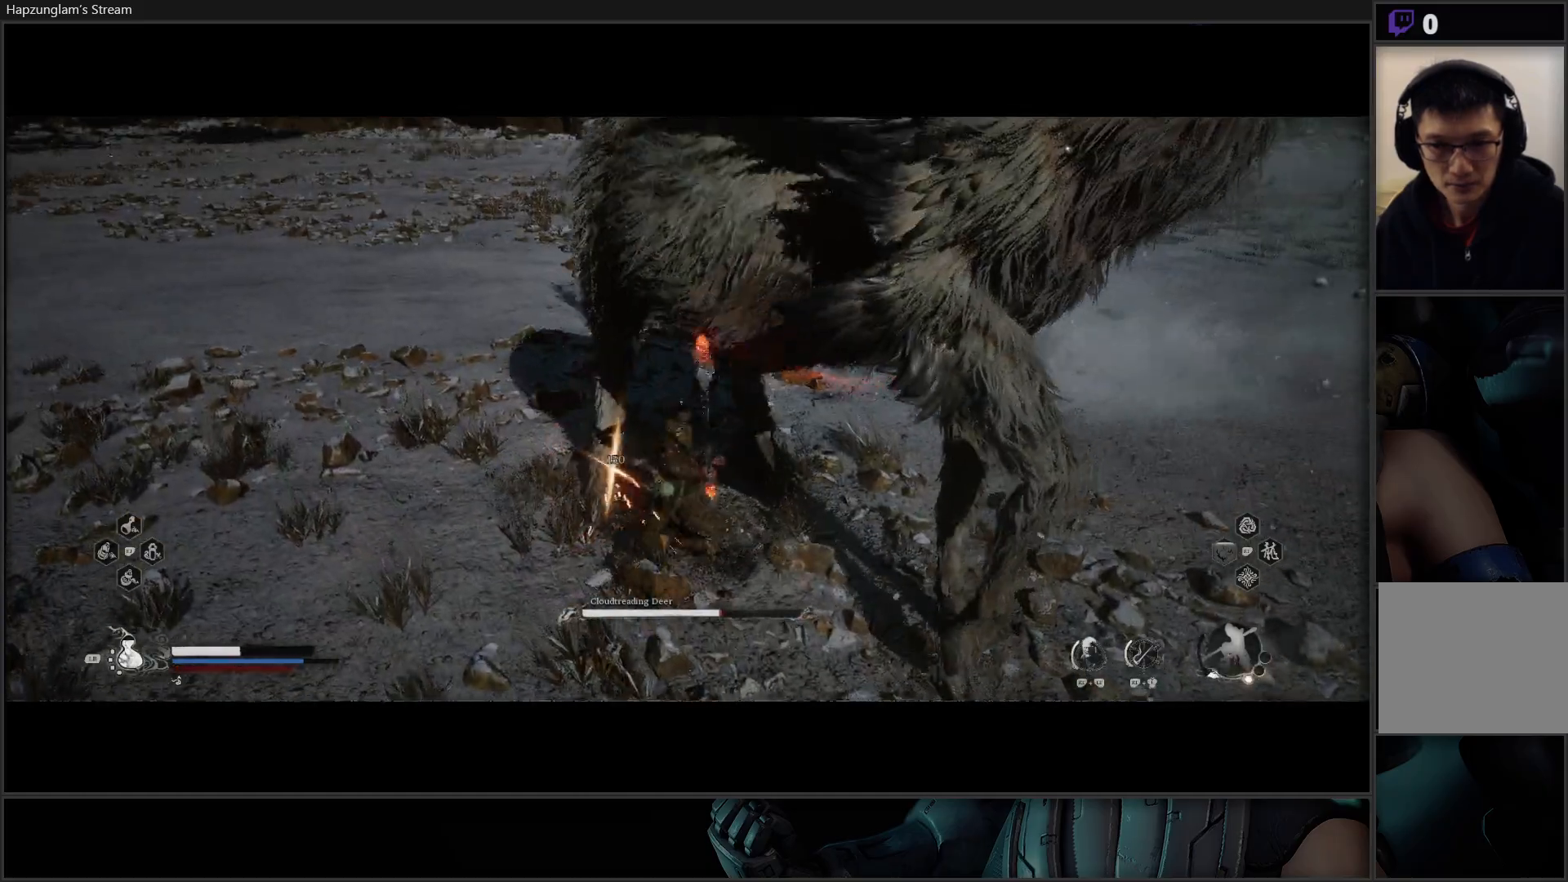
{"buttons": [], "left_stick": "up-right", "right_stick": "center", "events": [[151, "Y", "down"], [201, "Y", "up"], [267, "Y", "down"], [334, "Y", "up"], [417, "Y", "down"], [484, "Y", "up"]]}
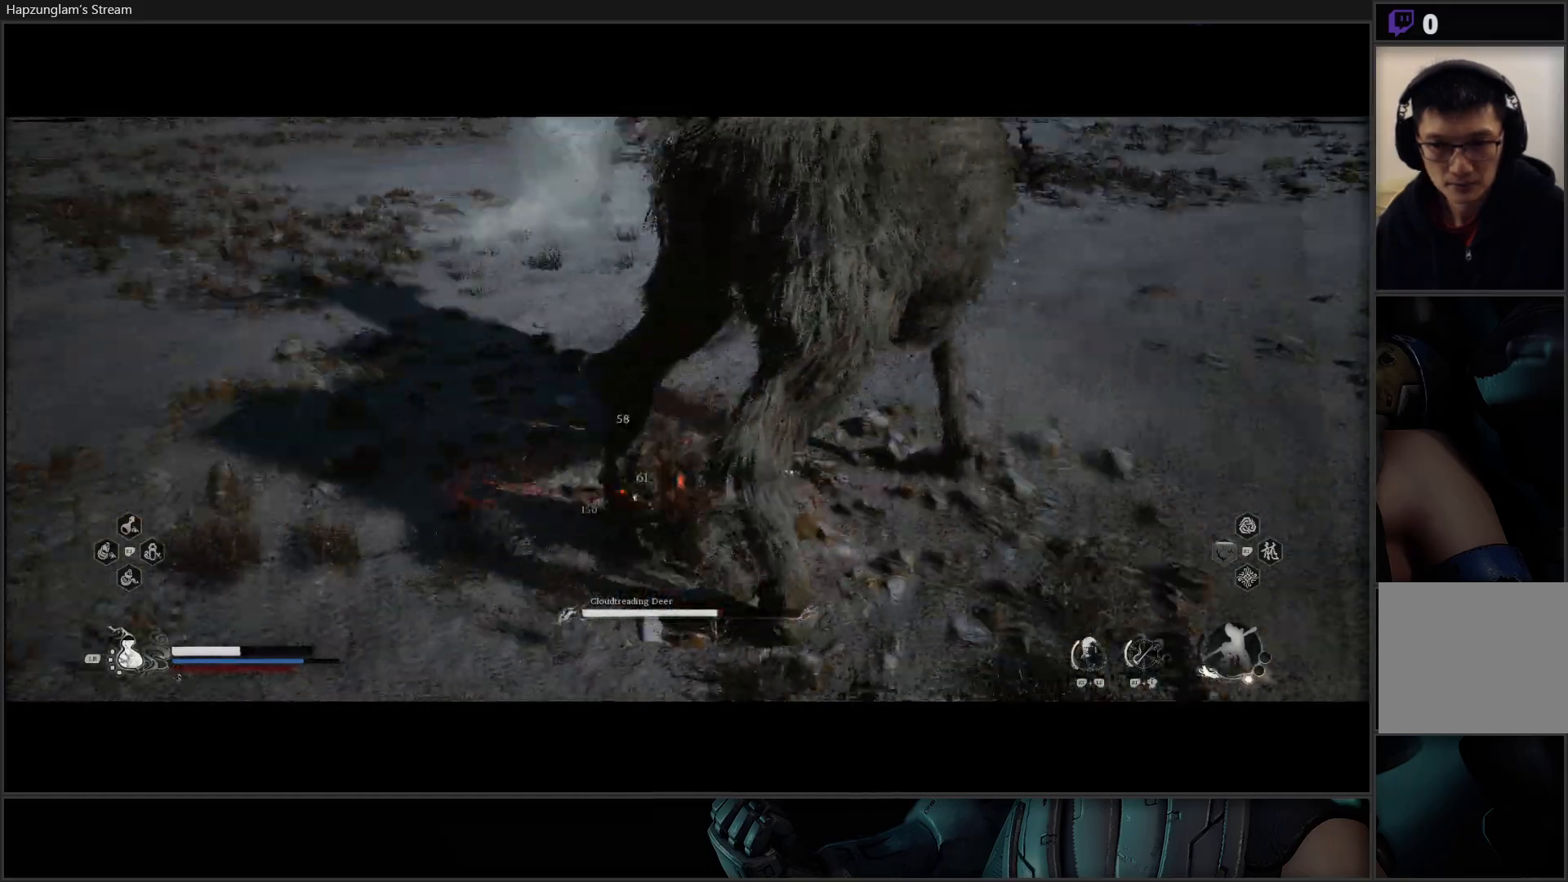
{"buttons": [], "left_stick": "up-left", "right_stick": "center", "events": [[50, "Y", "down"], [133, "Y", "up"], [217, "Y", "down"], [250, "left_stick", "up"], [284, "Y", "up"], [350, "Y", "down"], [450, "Y", "up"], [450, "left_stick", "up-left"]]}
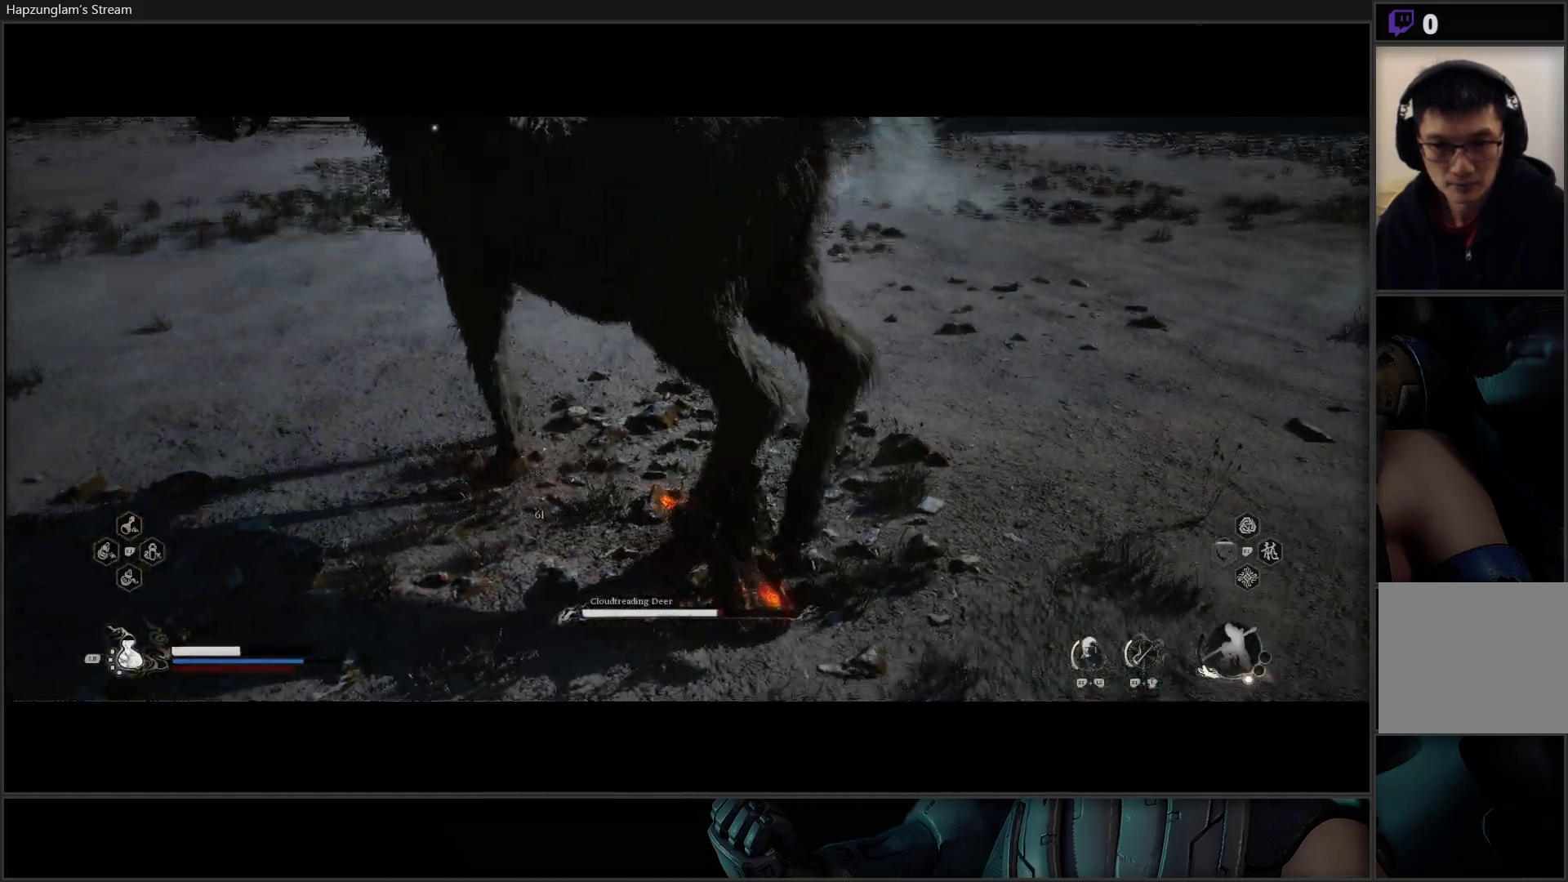
{"buttons": ["B"], "left_stick": "down-left", "right_stick": "center", "events": [[34, "Y", "down"], [84, "Y", "up"], [167, "Y", "down"], [234, "Y", "up"], [434, "left_stick", "down-left"], [468, "B", "down"]]}
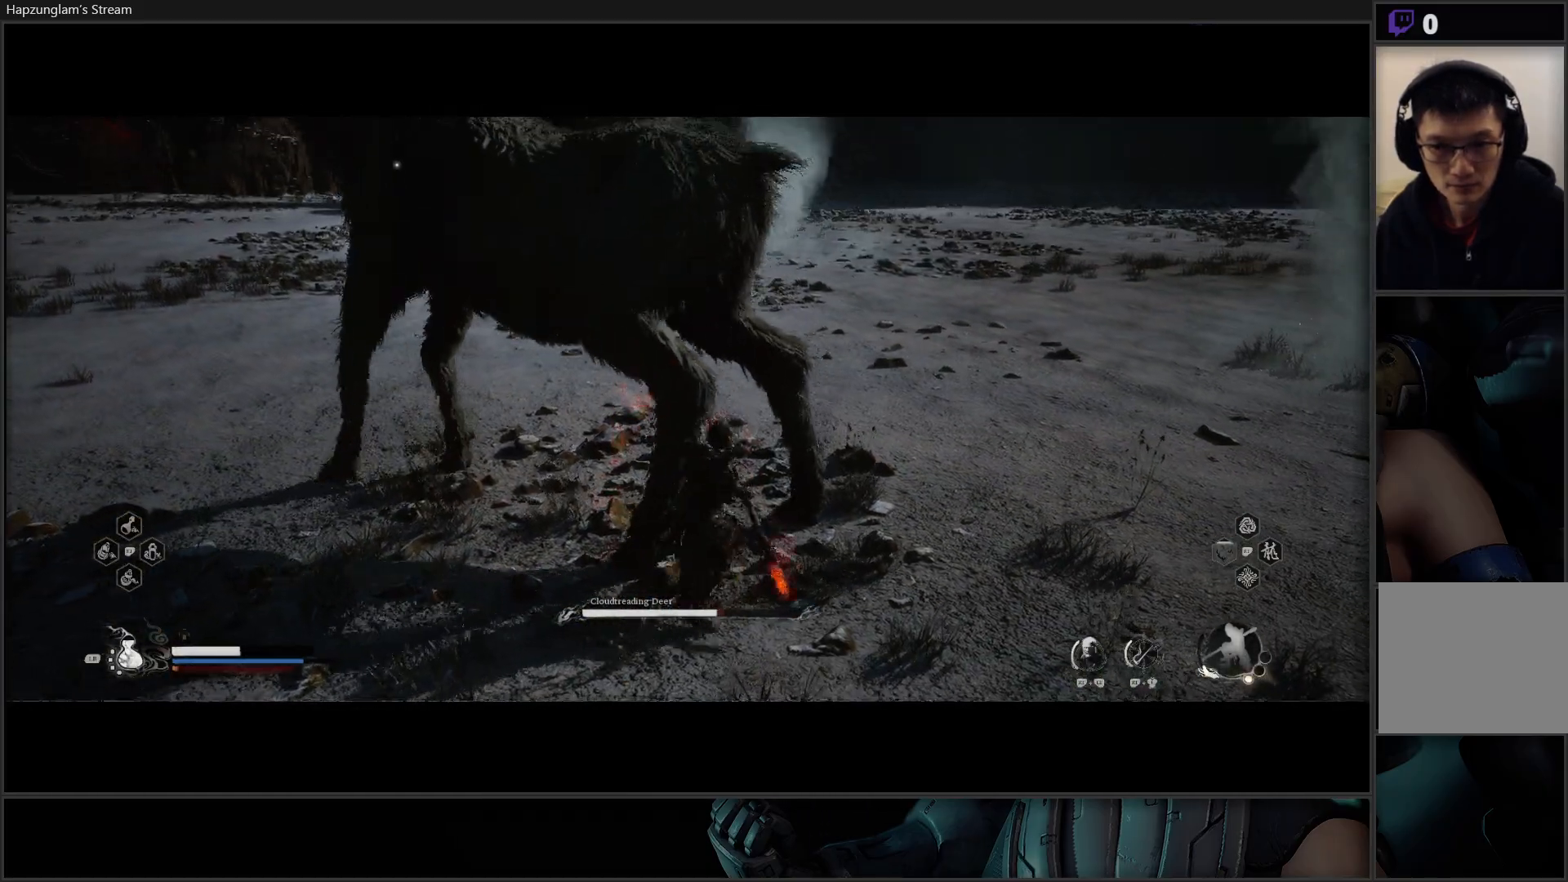
{"buttons": ["B"], "left_stick": "down-left", "right_stick": "center", "events": [[83, "B", "up"], [133, "B", "down"], [284, "B", "up"], [317, "B", "down"]]}
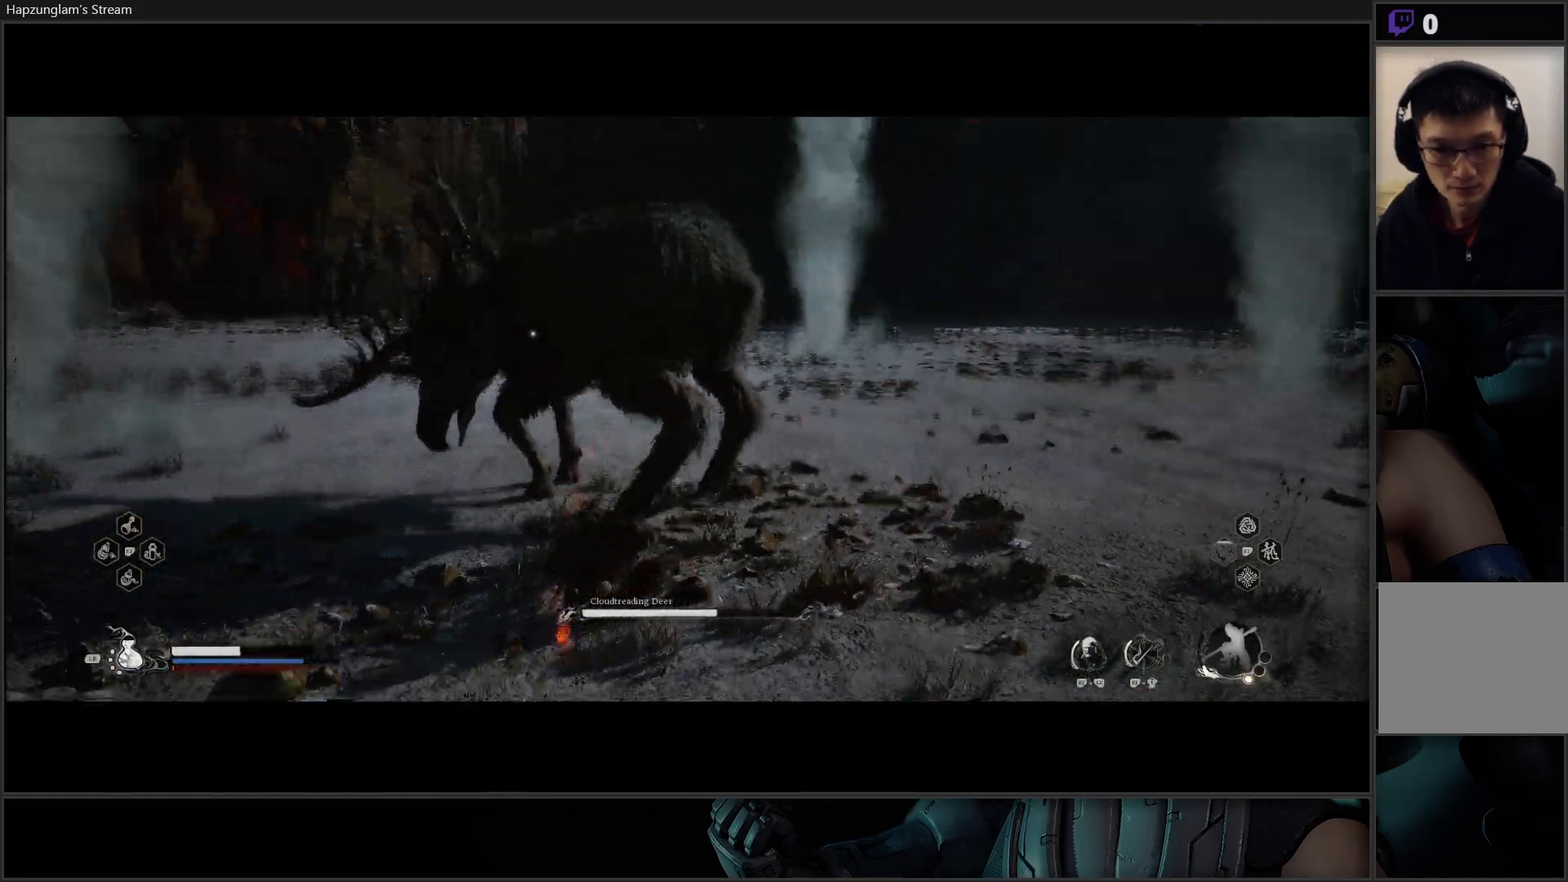
{"buttons": [], "left_stick": "down-left", "right_stick": "center", "events": [[17, "B", "up"], [134, "B", "down"], [267, "B", "up"], [317, "B", "down"], [468, "B", "up"]]}
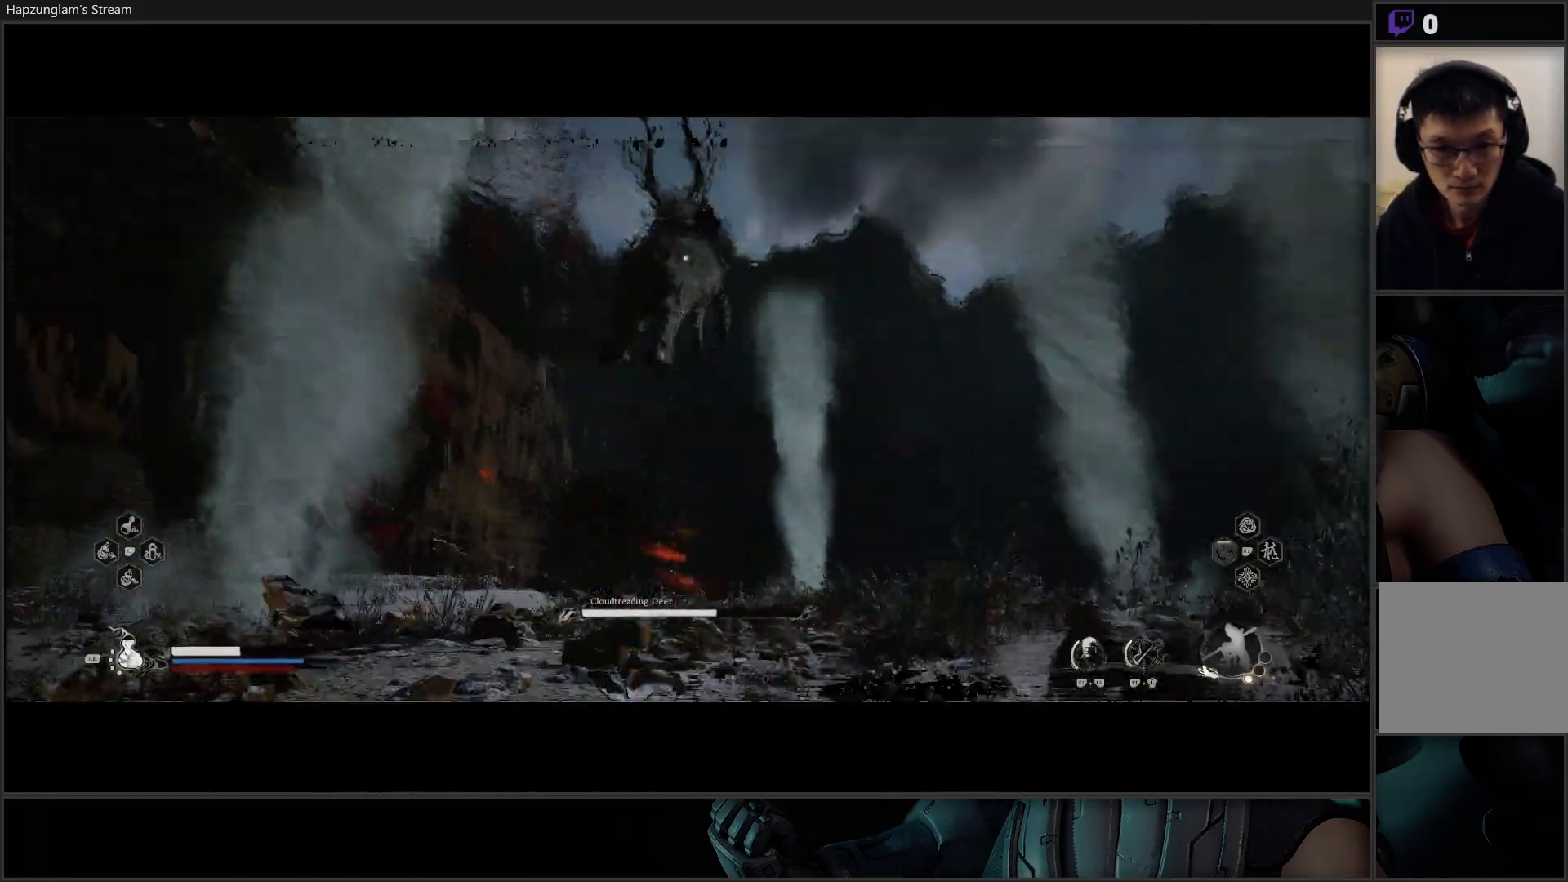
{"buttons": [], "left_stick": "down", "right_stick": "center", "events": [[217, "left_stick", "down"], [400, "B", "down"], [500, "B", "up"]]}
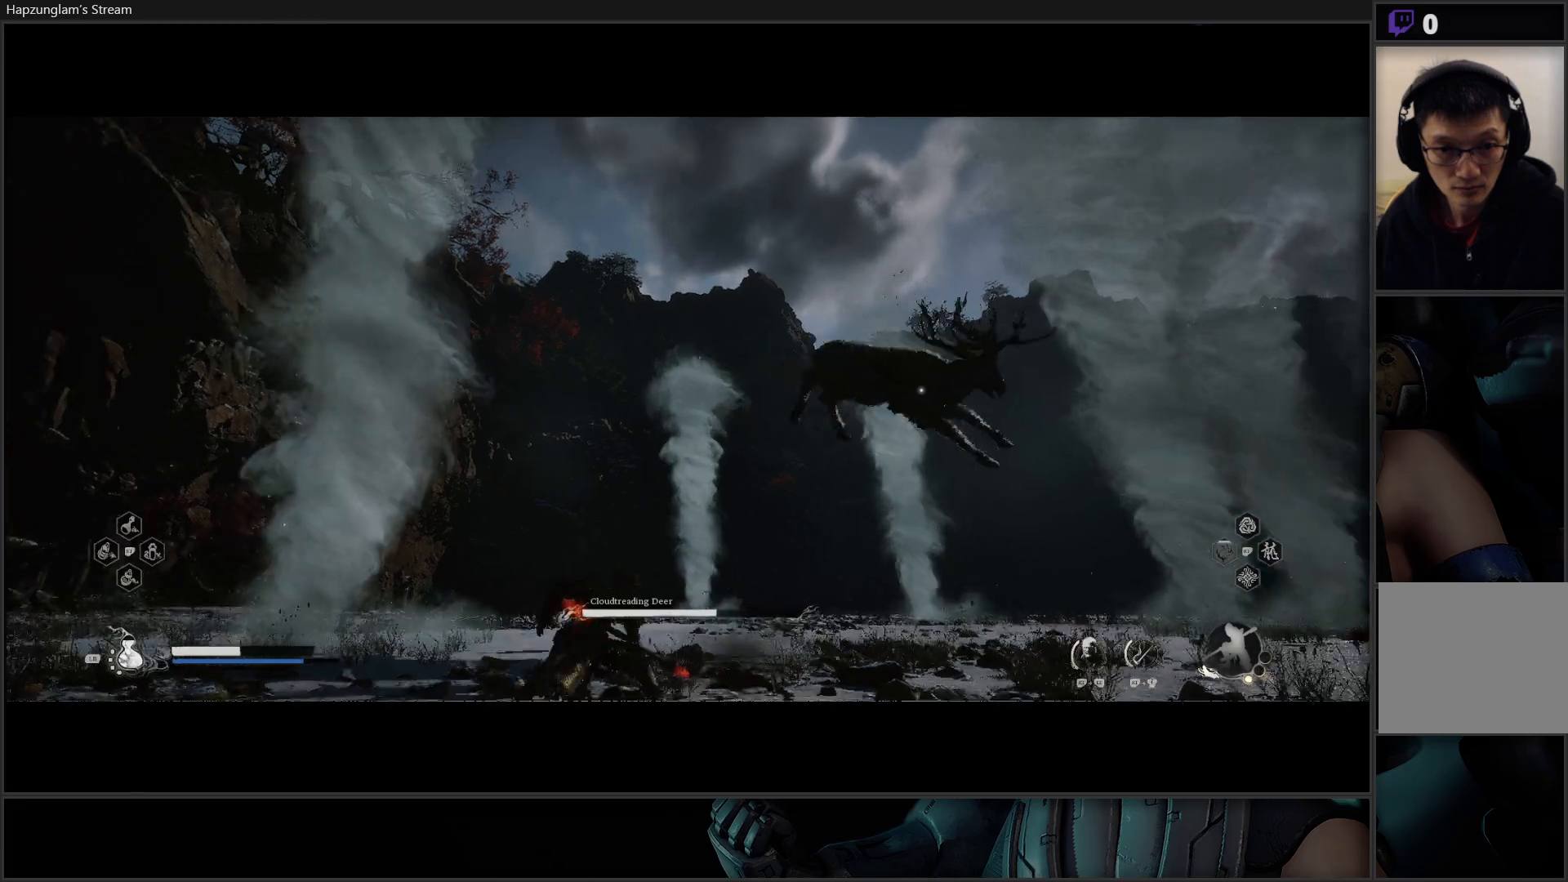
{"buttons": [], "left_stick": "down", "right_stick": "center", "events": [[50, "B", "down"], [167, "B", "up"], [251, "B", "down"], [384, "B", "up"]]}